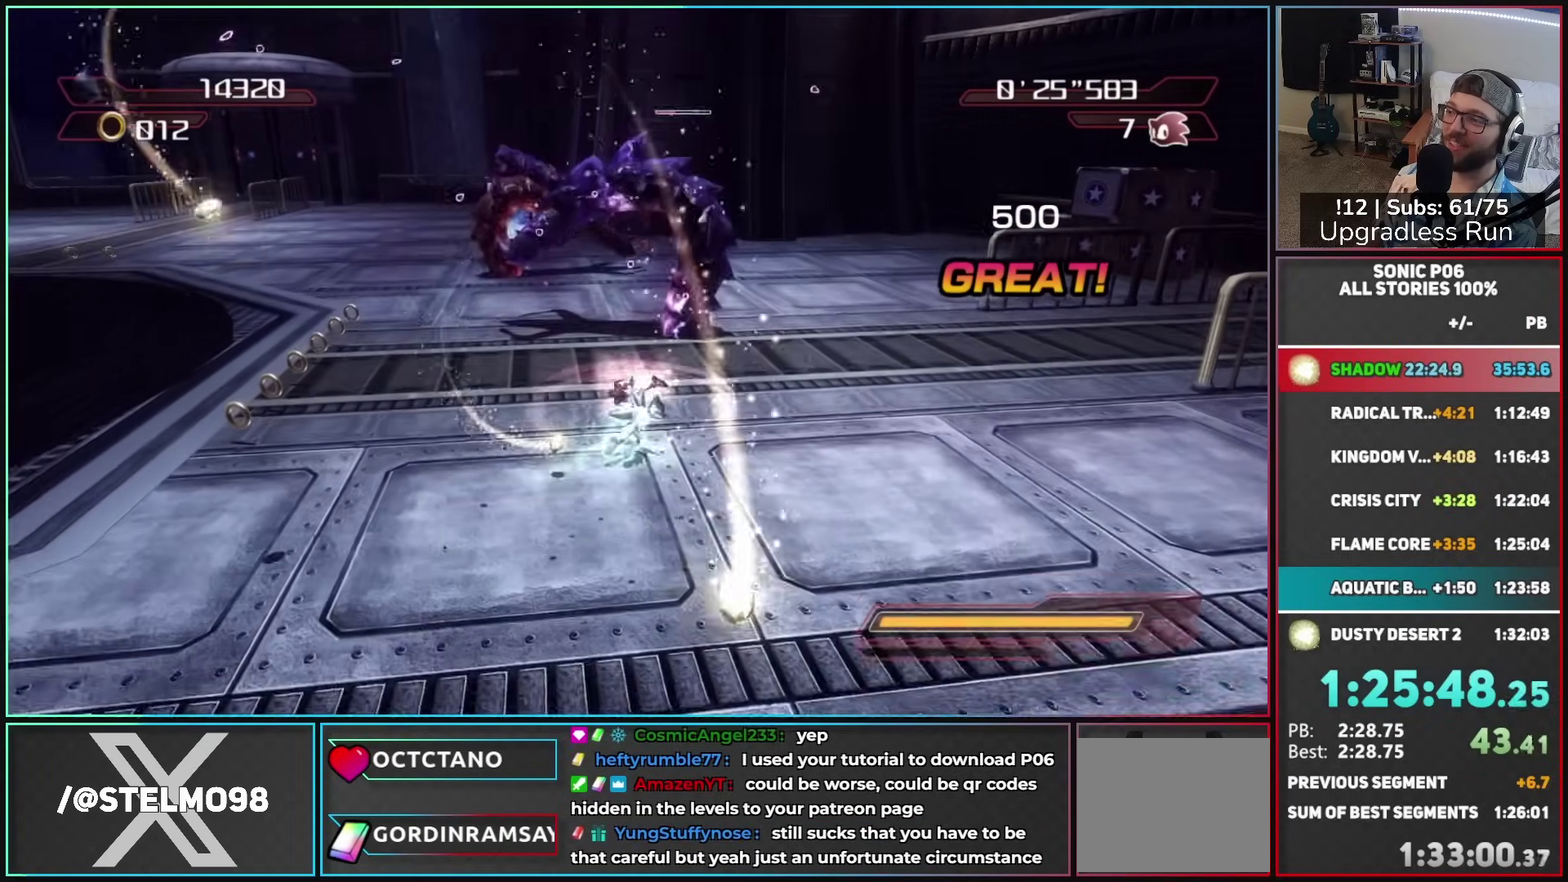
Gameplay with a controller (Xbox layout); each line is a JSON object with the inputs held at the frame after it. "button_events" lists button changes between this image and that frame as [ms after this image, input, new state], when the widget could be followed in between (sticks are given only as held states).
{"buttons": ["B"], "left_stick": "up-right", "right_stick": "center", "button_events": [[33, "B", "up"], [117, "B", "down"], [200, "B", "up"], [283, "B", "down"], [367, "B", "up"], [450, "B", "down"]]}
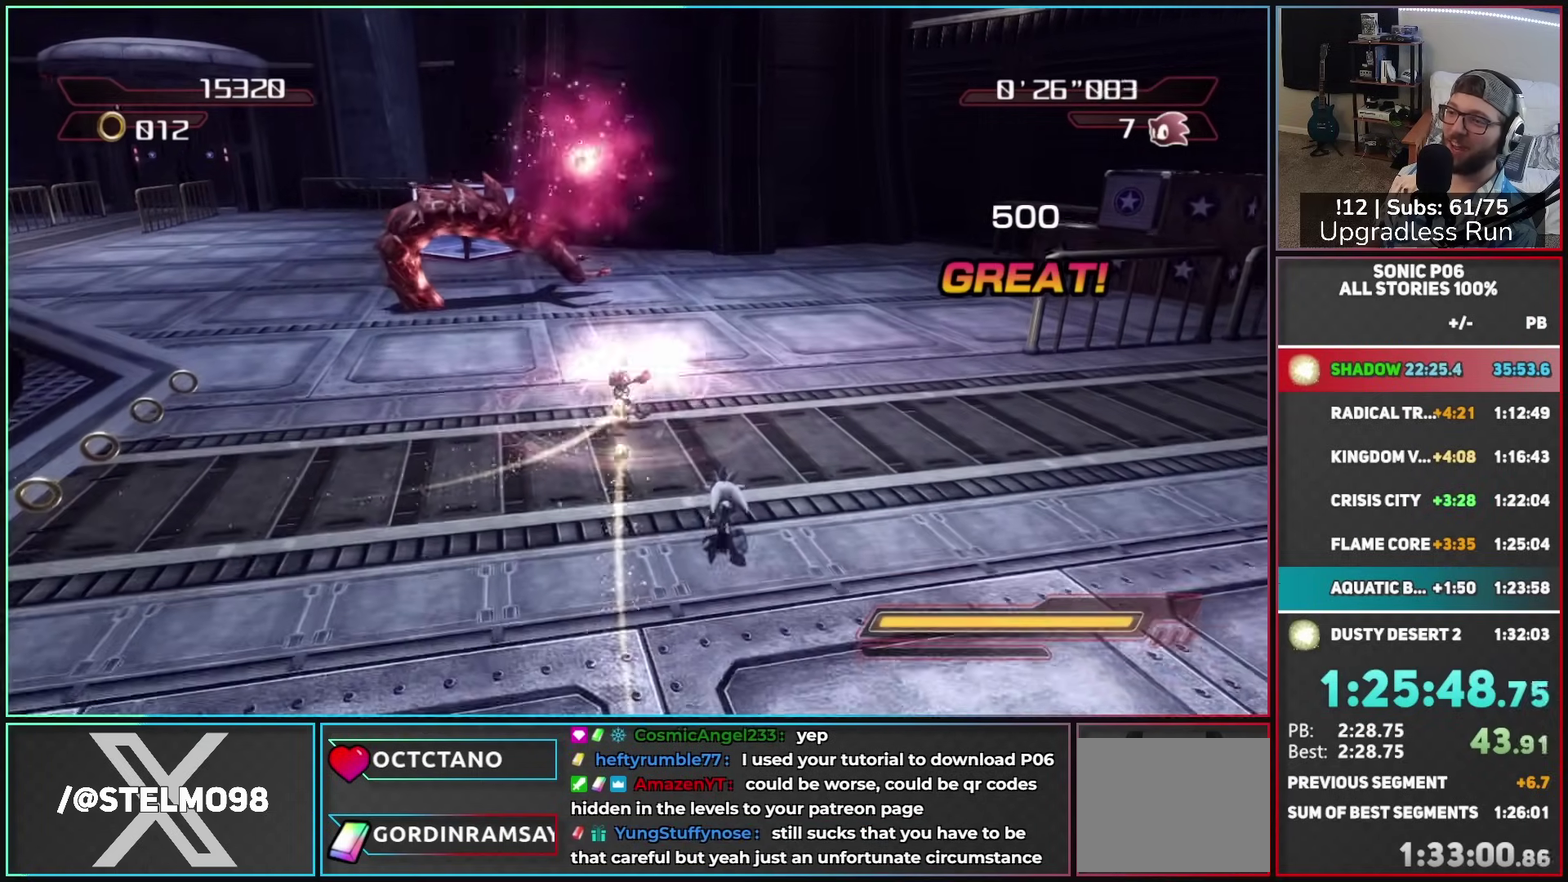
{"buttons": [], "left_stick": "up-left", "right_stick": "center", "button_events": [[33, "B", "up"]]}
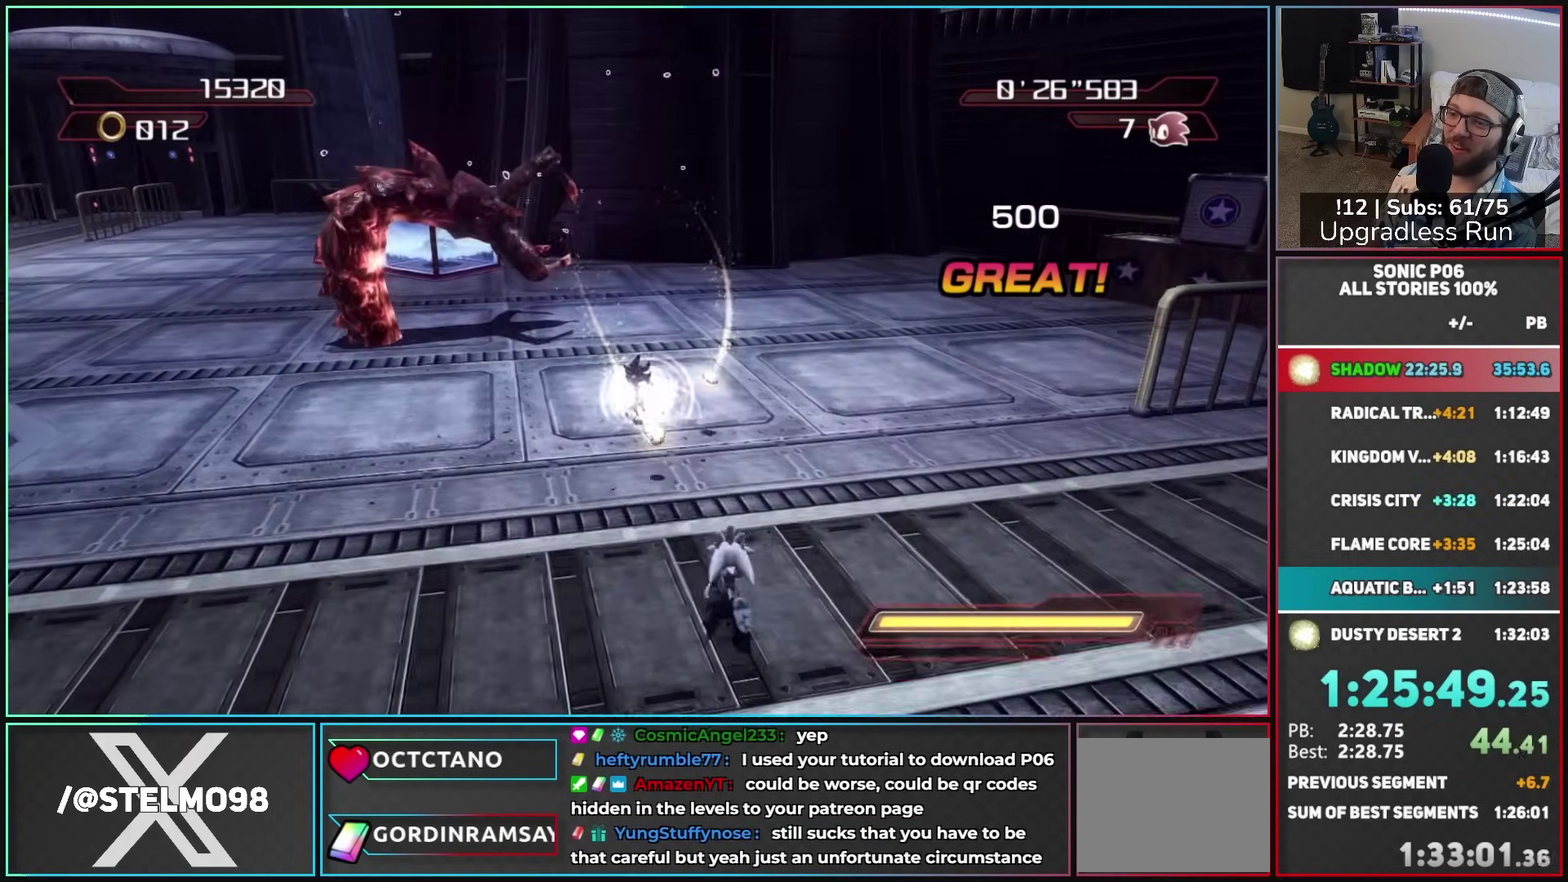
{"buttons": [], "left_stick": "up", "right_stick": "center", "button_events": [[383, "X", "down"], [483, "X", "up"]]}
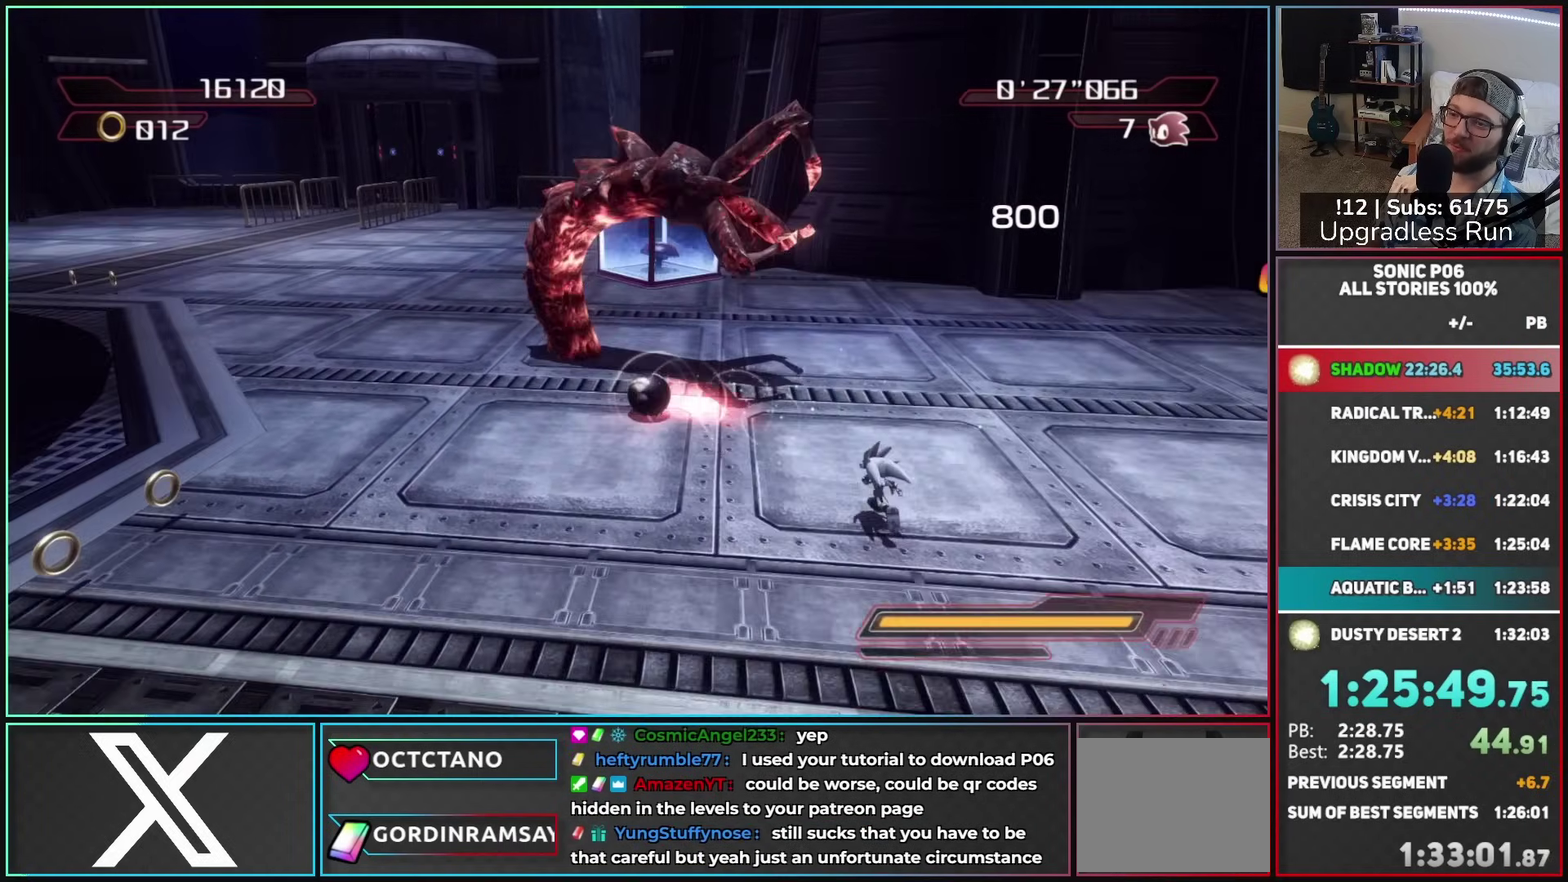
{"buttons": [], "left_stick": "left", "right_stick": "center", "button_events": [[83, "B", "down"], [150, "B", "up"], [233, "B", "down"], [333, "B", "up"], [417, "B", "down"], [500, "B", "up"]]}
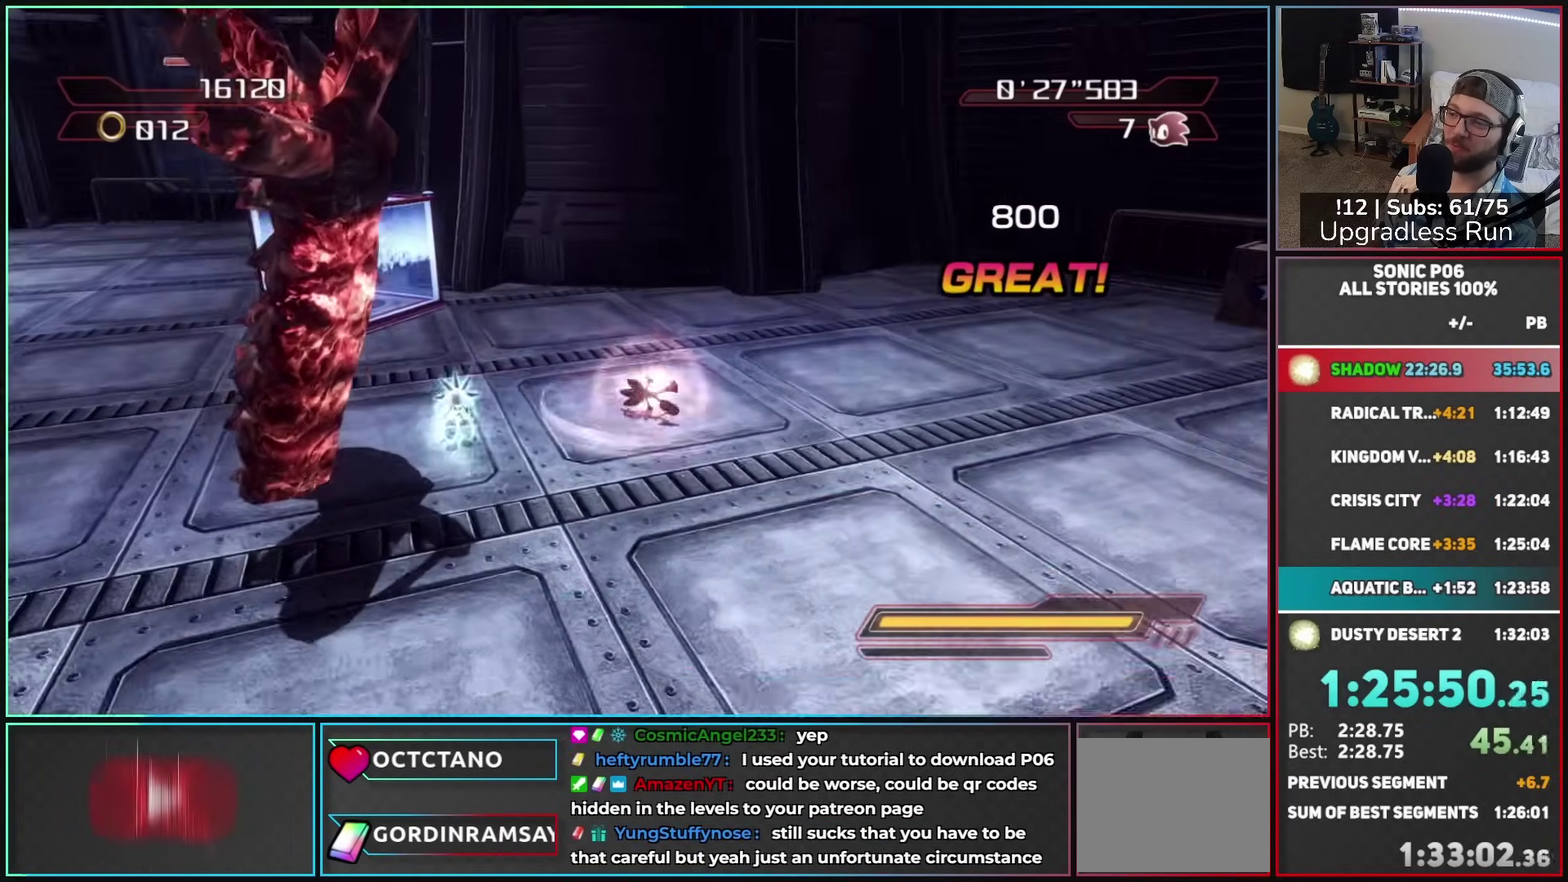
{"buttons": ["A"], "left_stick": "up-right", "right_stick": "center", "button_events": [[83, "B", "down"], [167, "B", "up"], [250, "B", "down"], [350, "B", "up"], [483, "A", "down"]]}
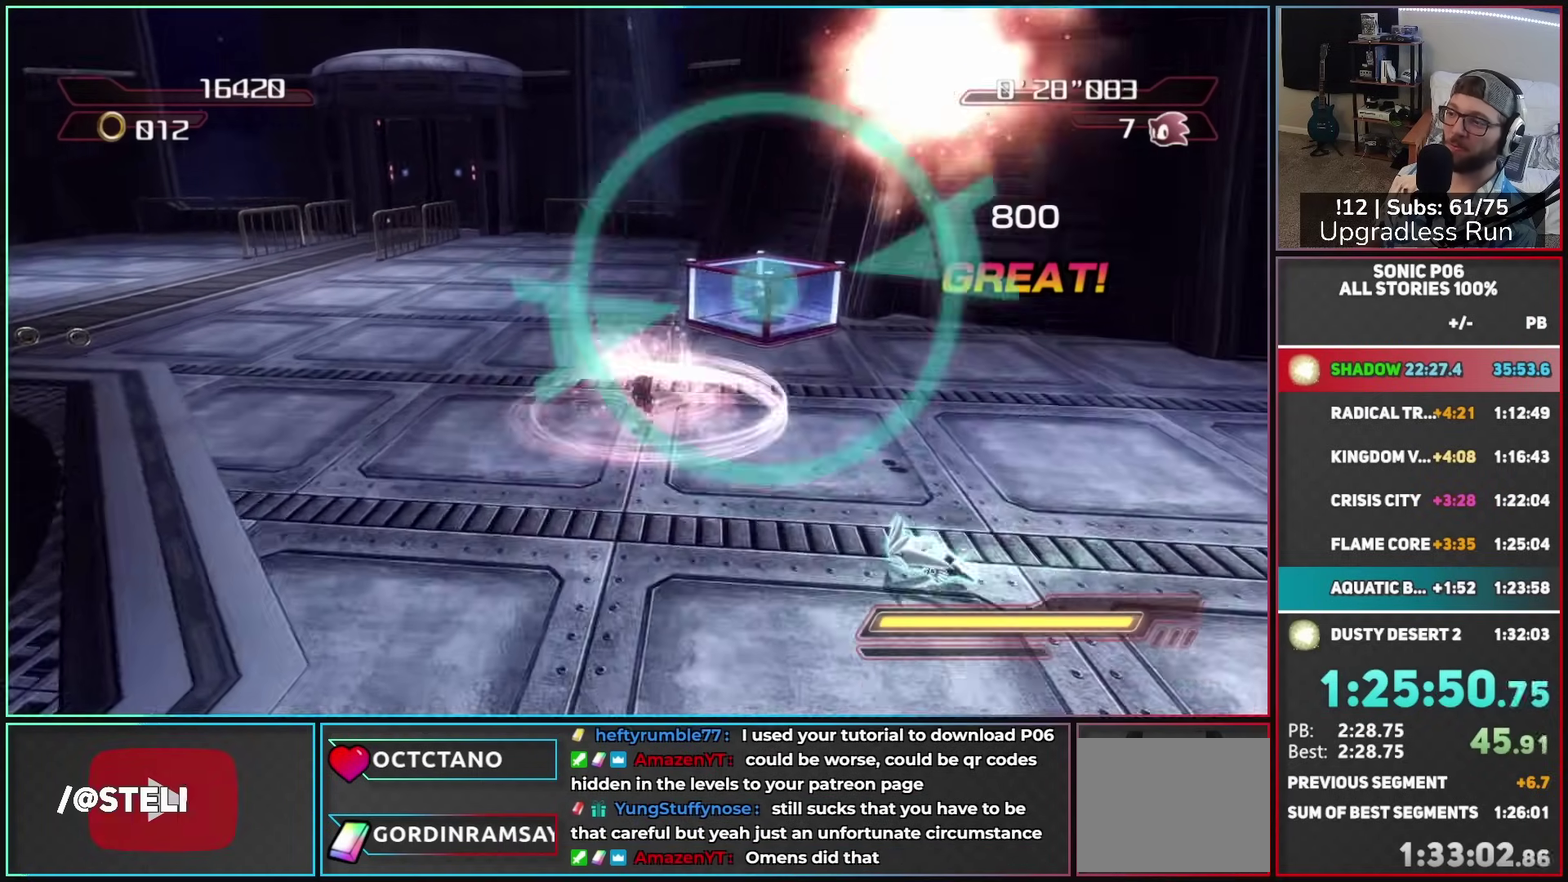
{"buttons": [], "left_stick": "up", "right_stick": "center", "button_events": [[67, "A", "up"]]}
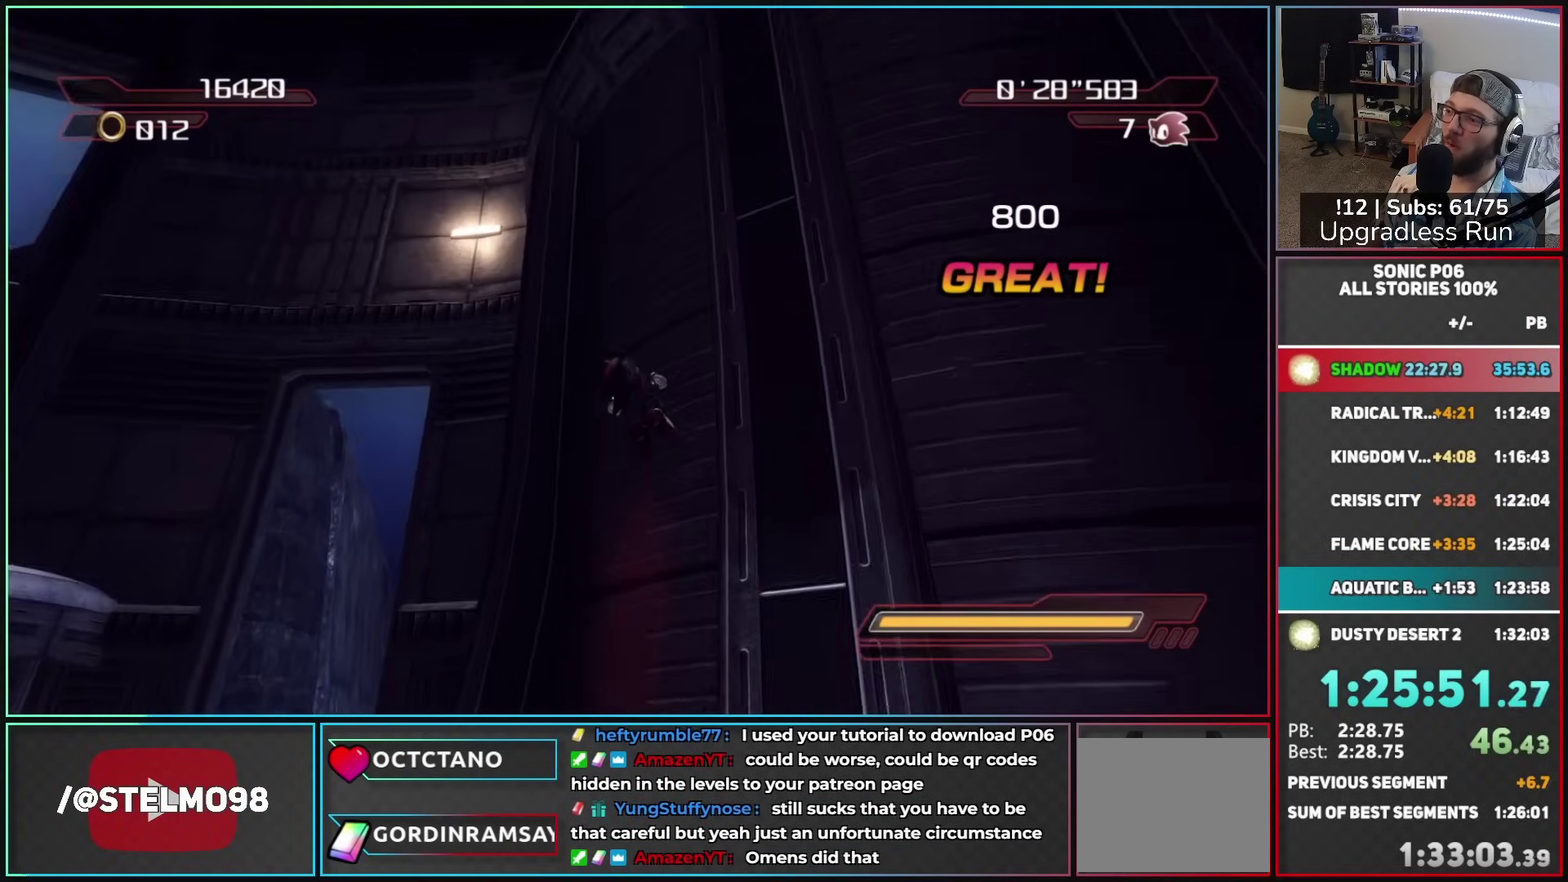
{"buttons": [], "left_stick": "up", "right_stick": "down", "button_events": []}
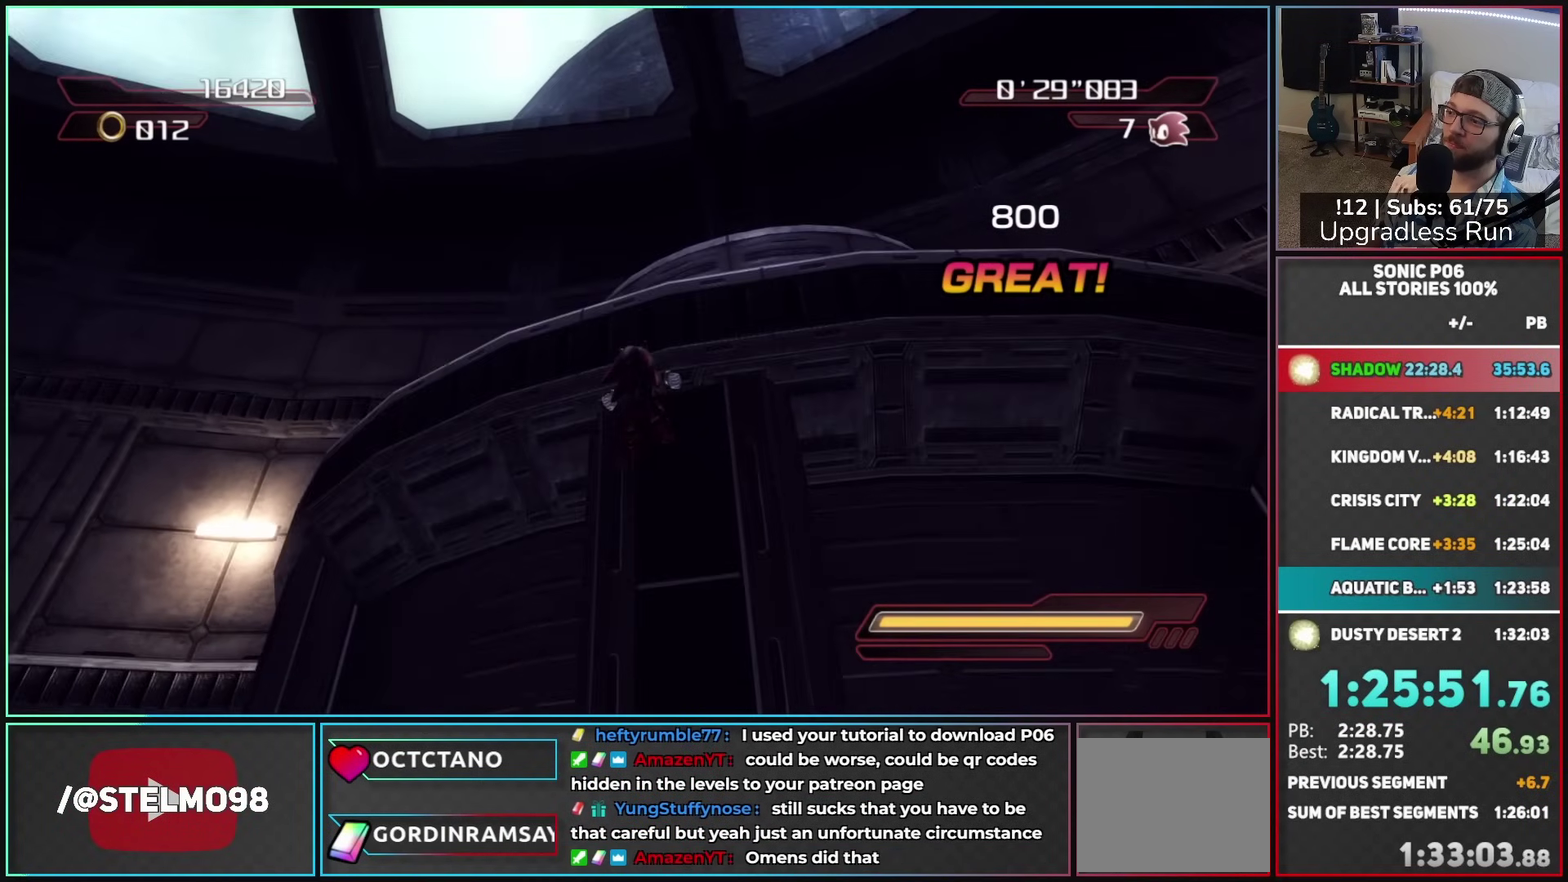
{"buttons": [], "left_stick": "up", "right_stick": "down", "button_events": []}
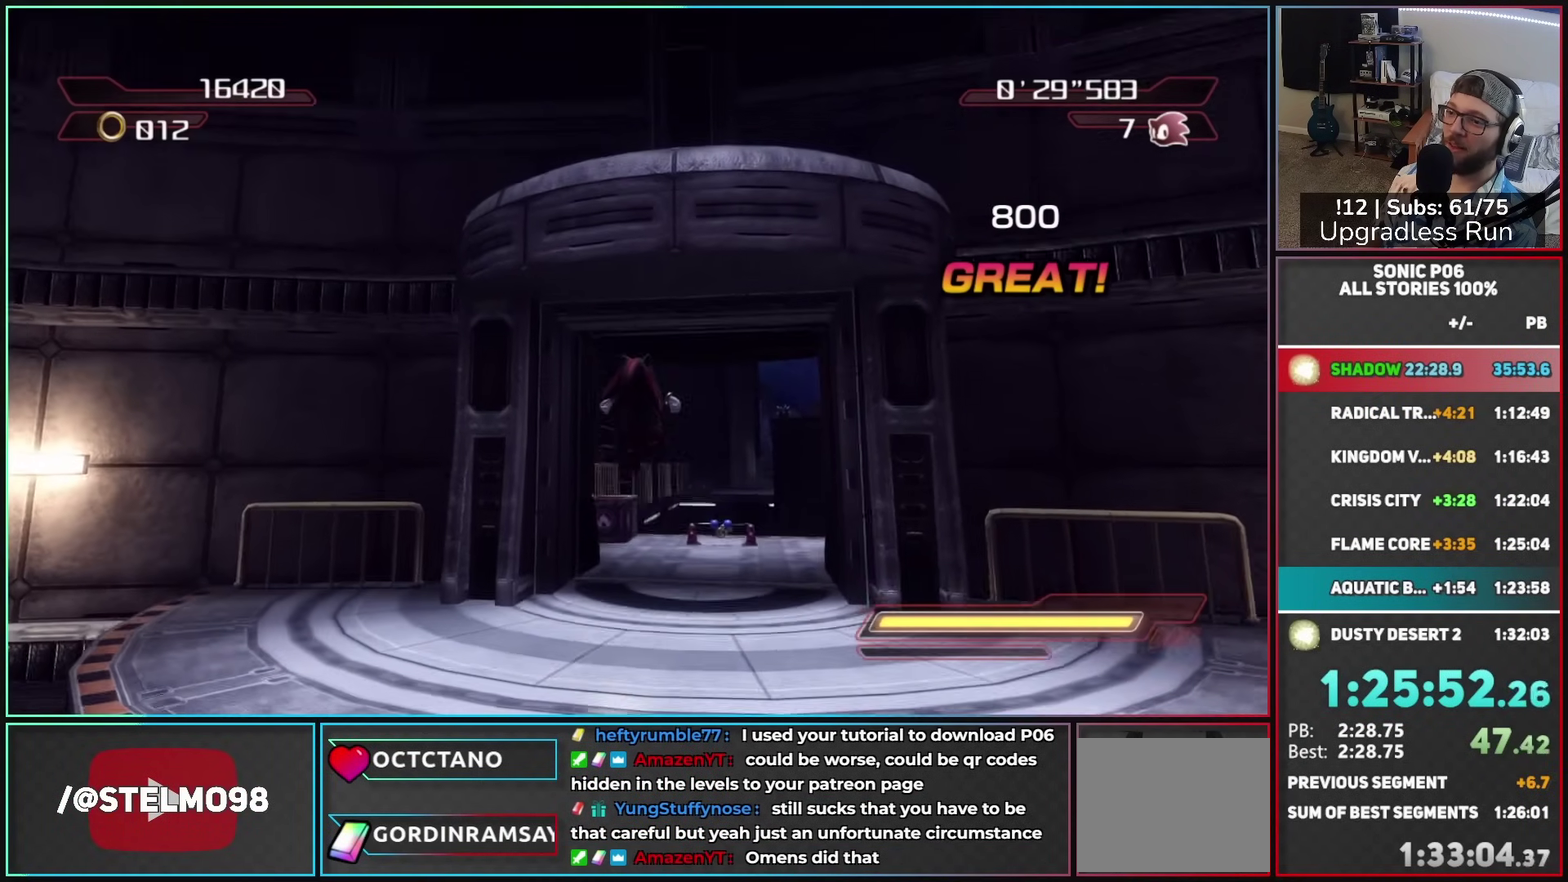
{"buttons": ["A"], "left_stick": "up", "right_stick": "center", "button_events": [[500, "A", "down"]]}
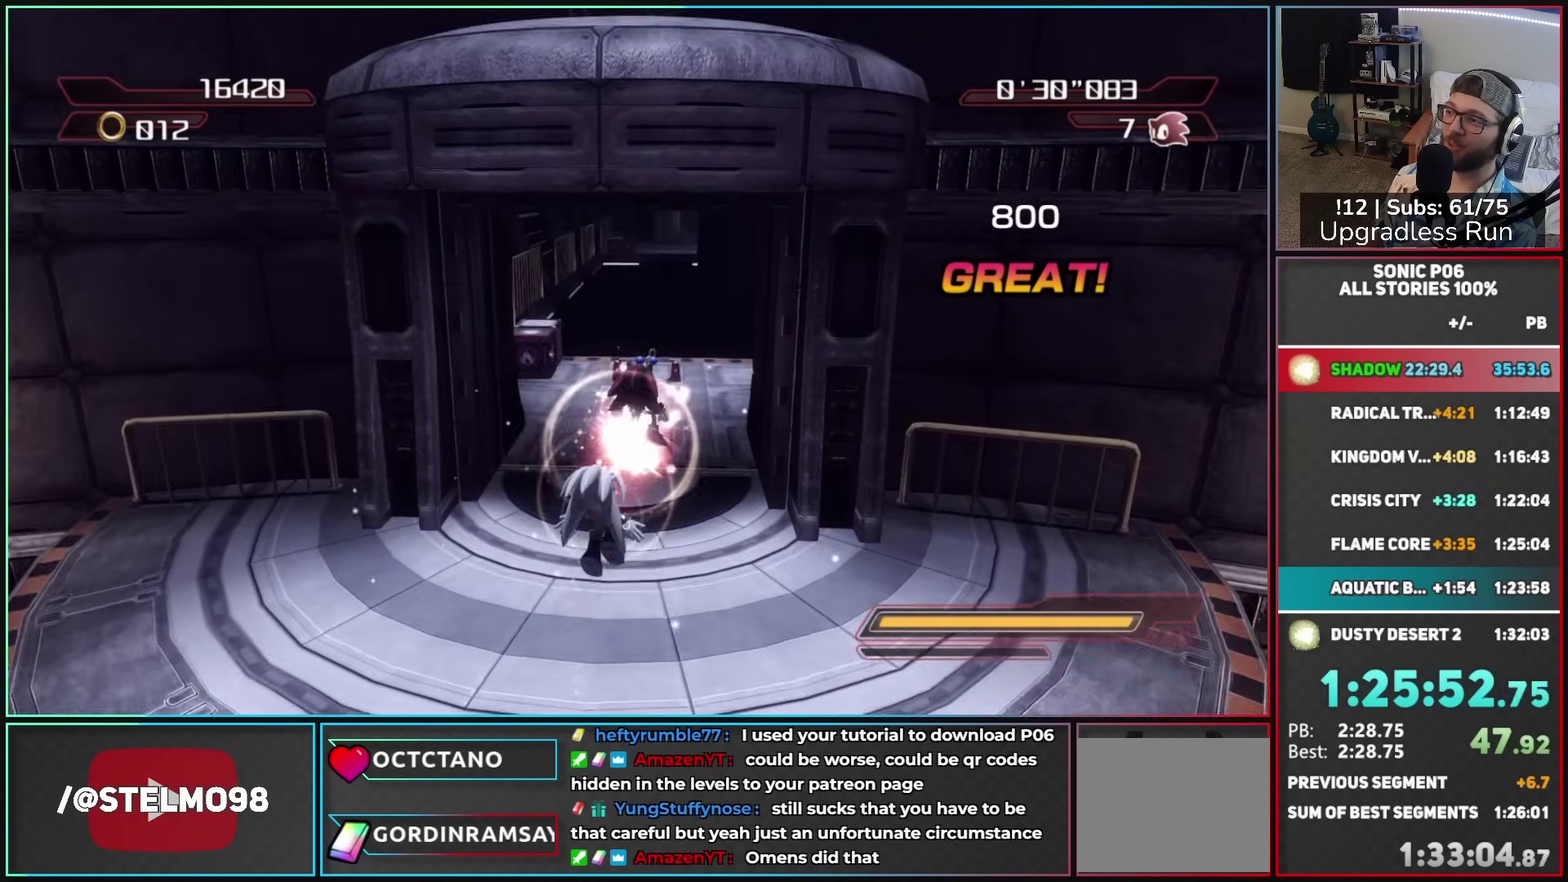
{"buttons": ["A", "X"], "left_stick": "up", "right_stick": "center", "button_events": [[233, "A", "up"], [483, "A", "down"], [483, "X", "down"]]}
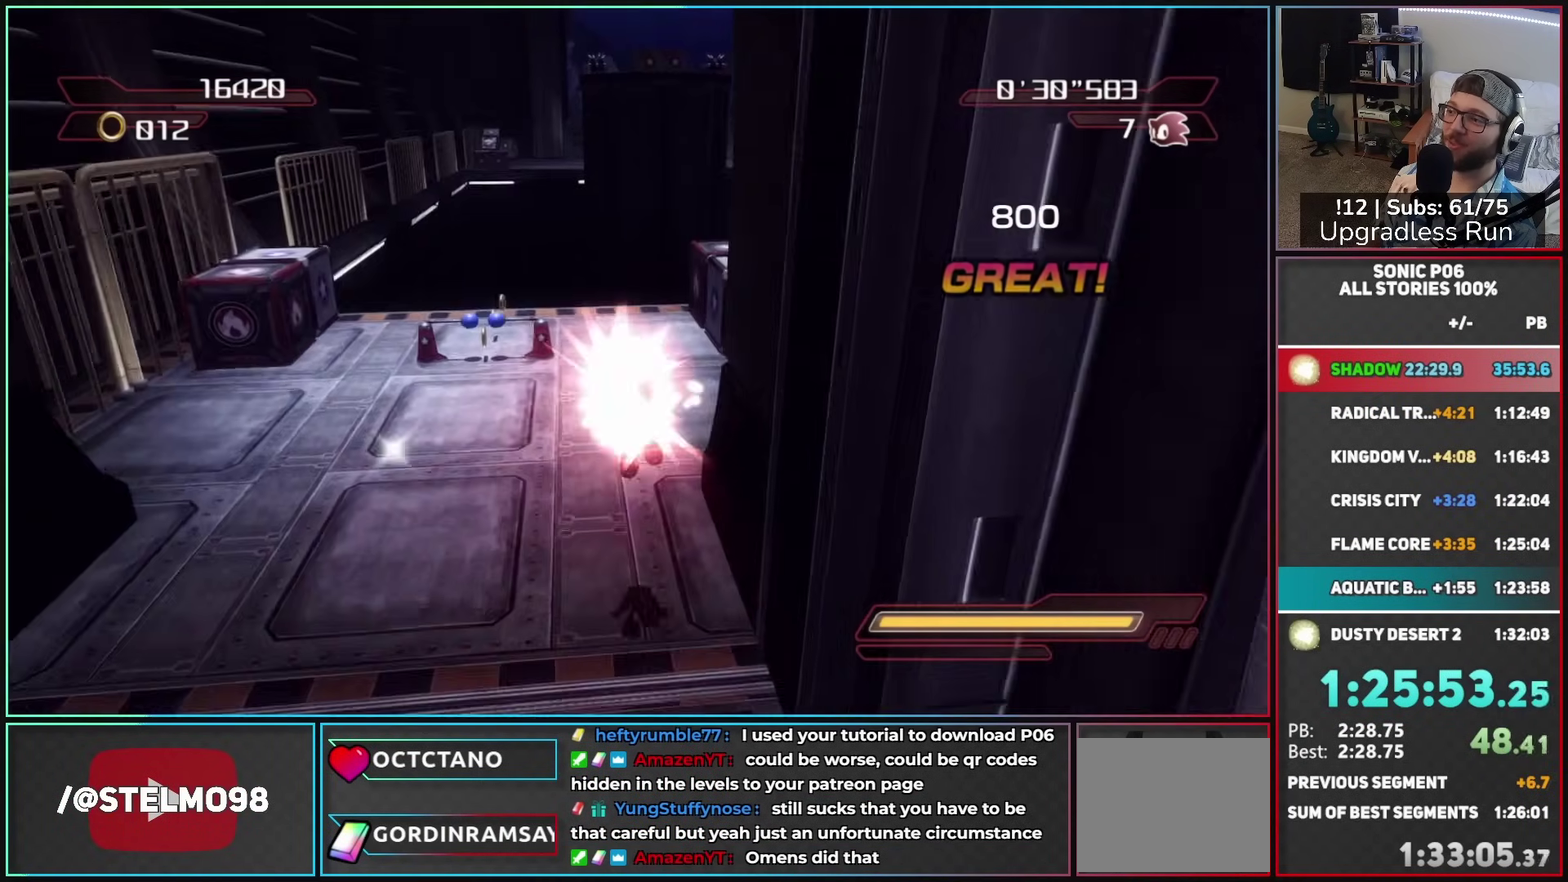
{"buttons": [], "left_stick": "up", "right_stick": "center", "button_events": [[167, "A", "up"], [200, "X", "up"]]}
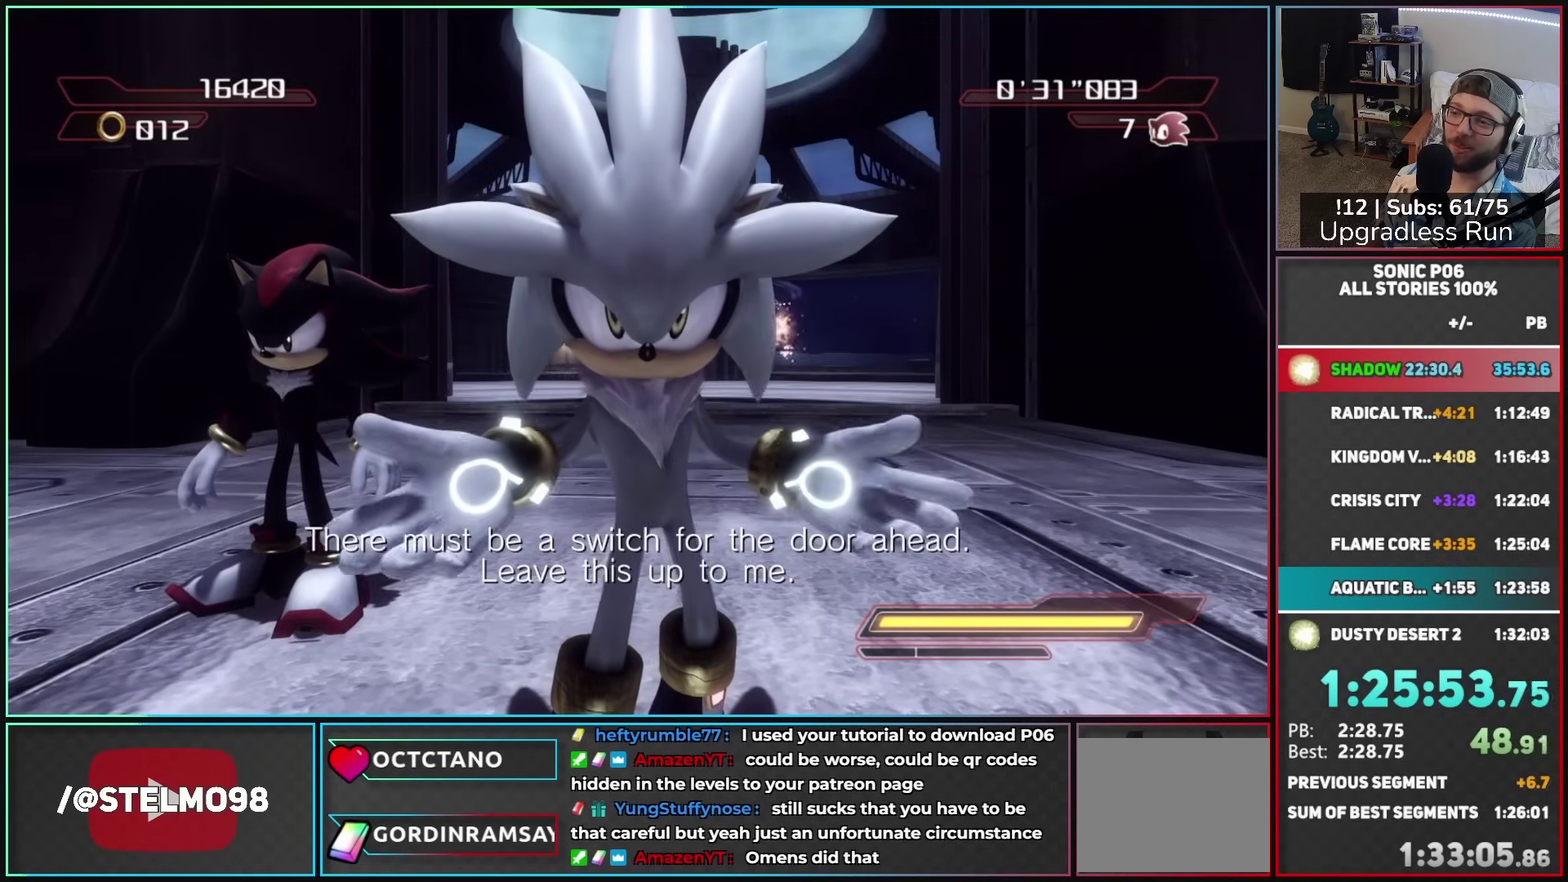
{"buttons": [], "left_stick": "up", "right_stick": "center", "button_events": []}
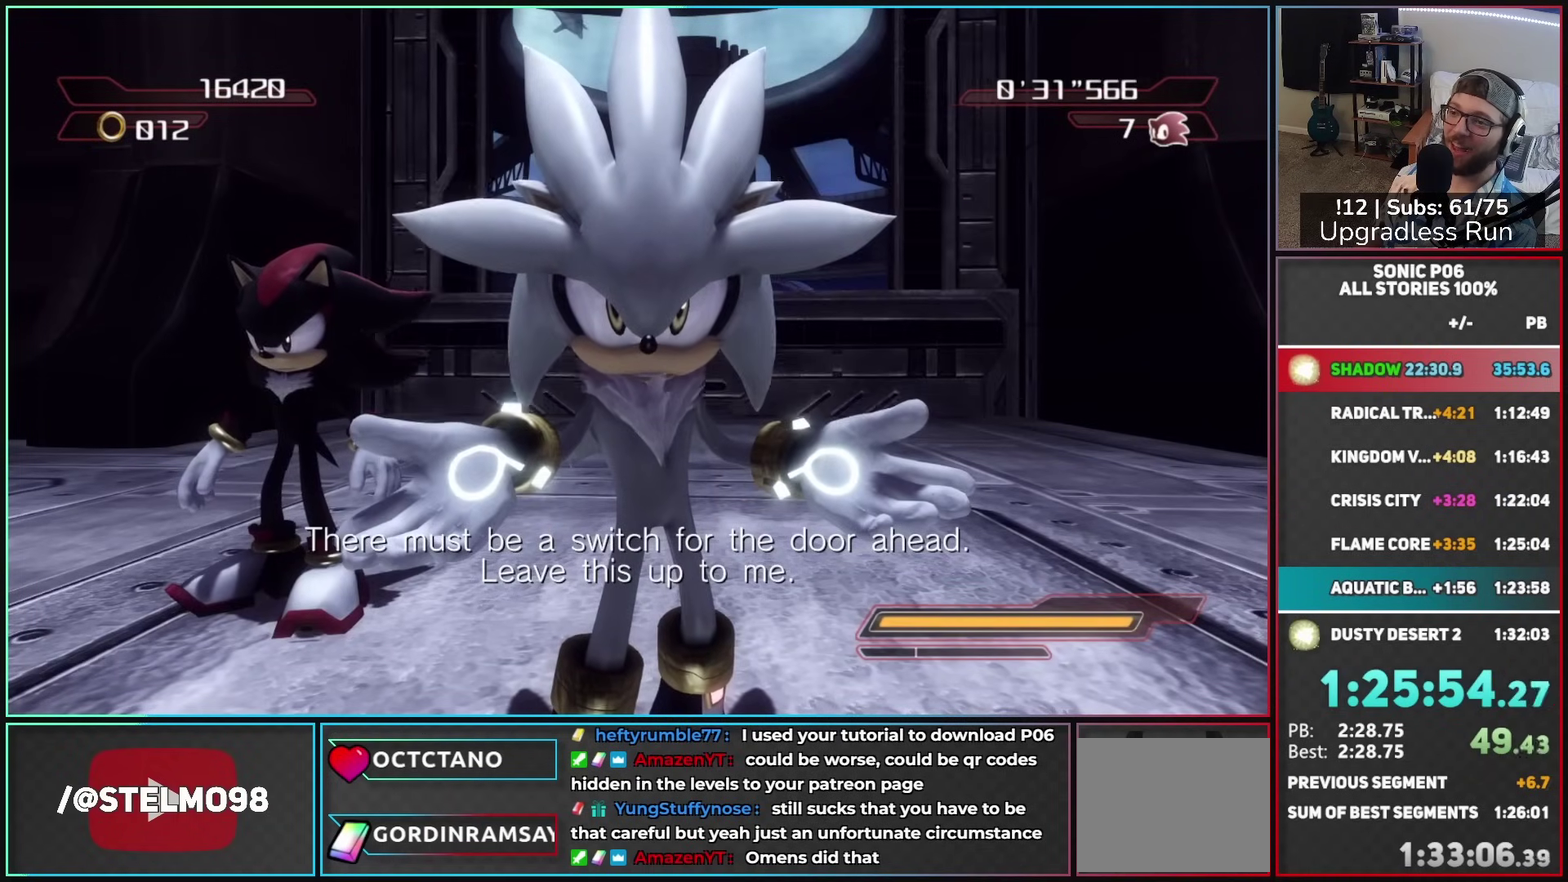
{"buttons": ["A"], "left_stick": "up-right", "right_stick": "center", "button_events": [[450, "A", "down"]]}
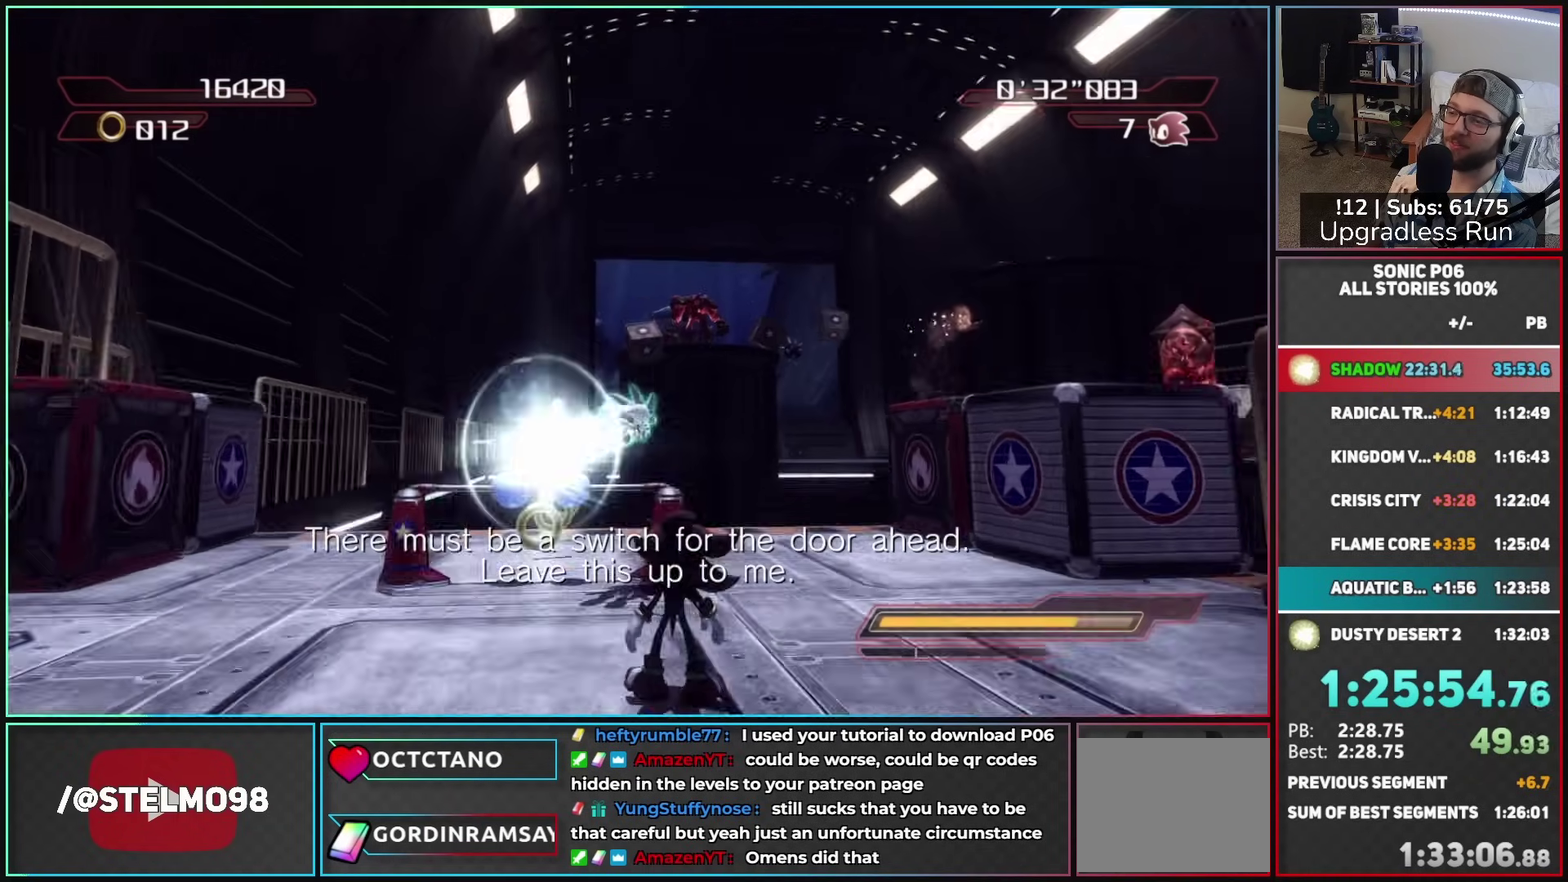
{"buttons": ["A"], "left_stick": "up-right", "right_stick": "center", "button_events": []}
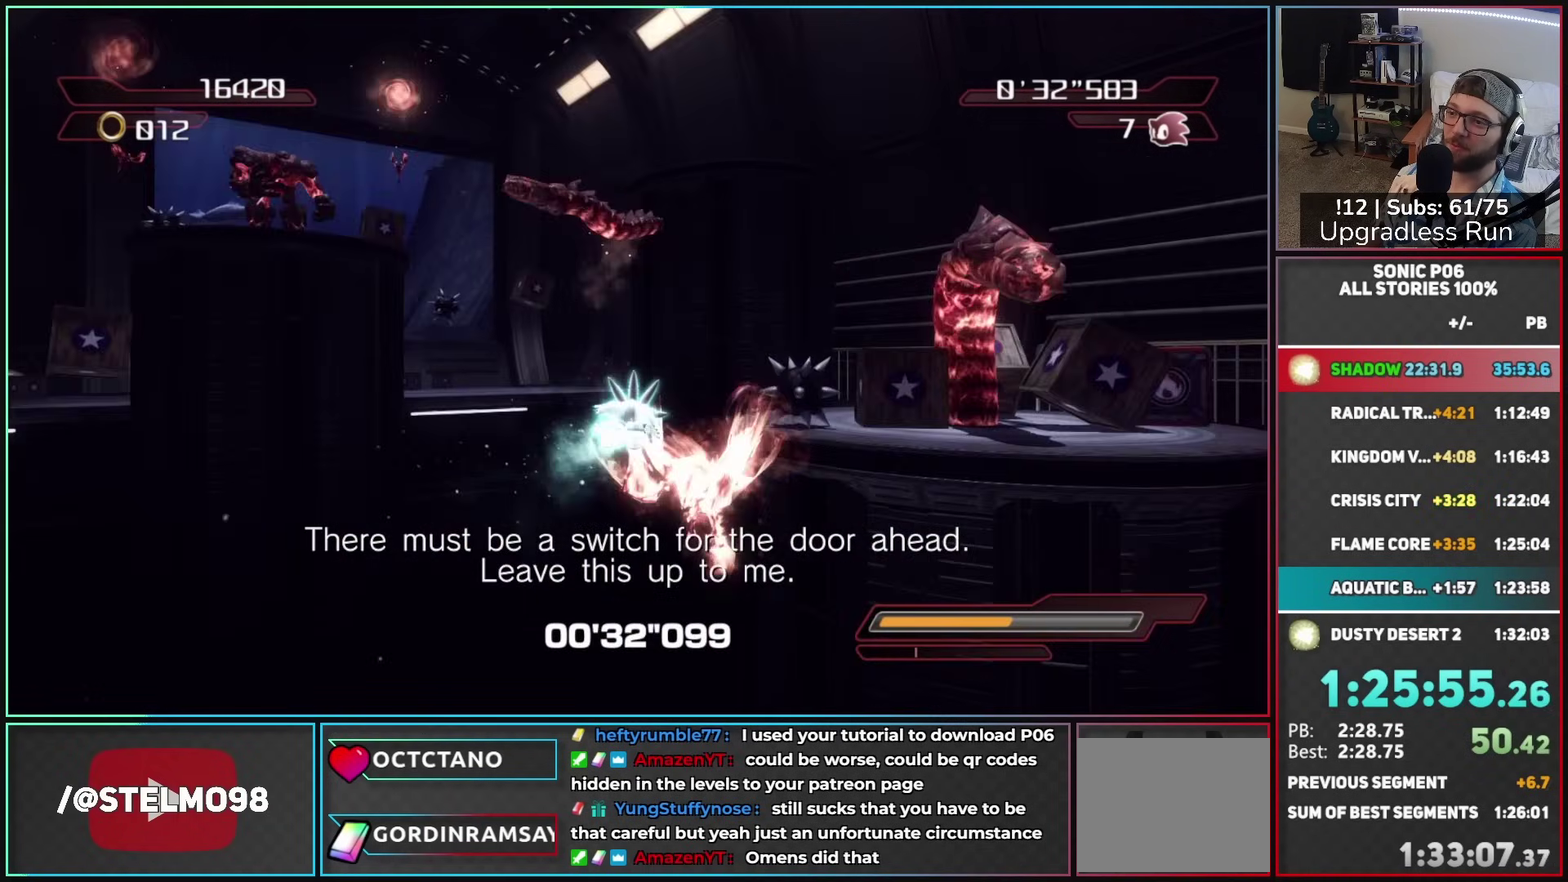
{"buttons": [], "left_stick": "up", "right_stick": "center", "button_events": [[467, "A", "up"]]}
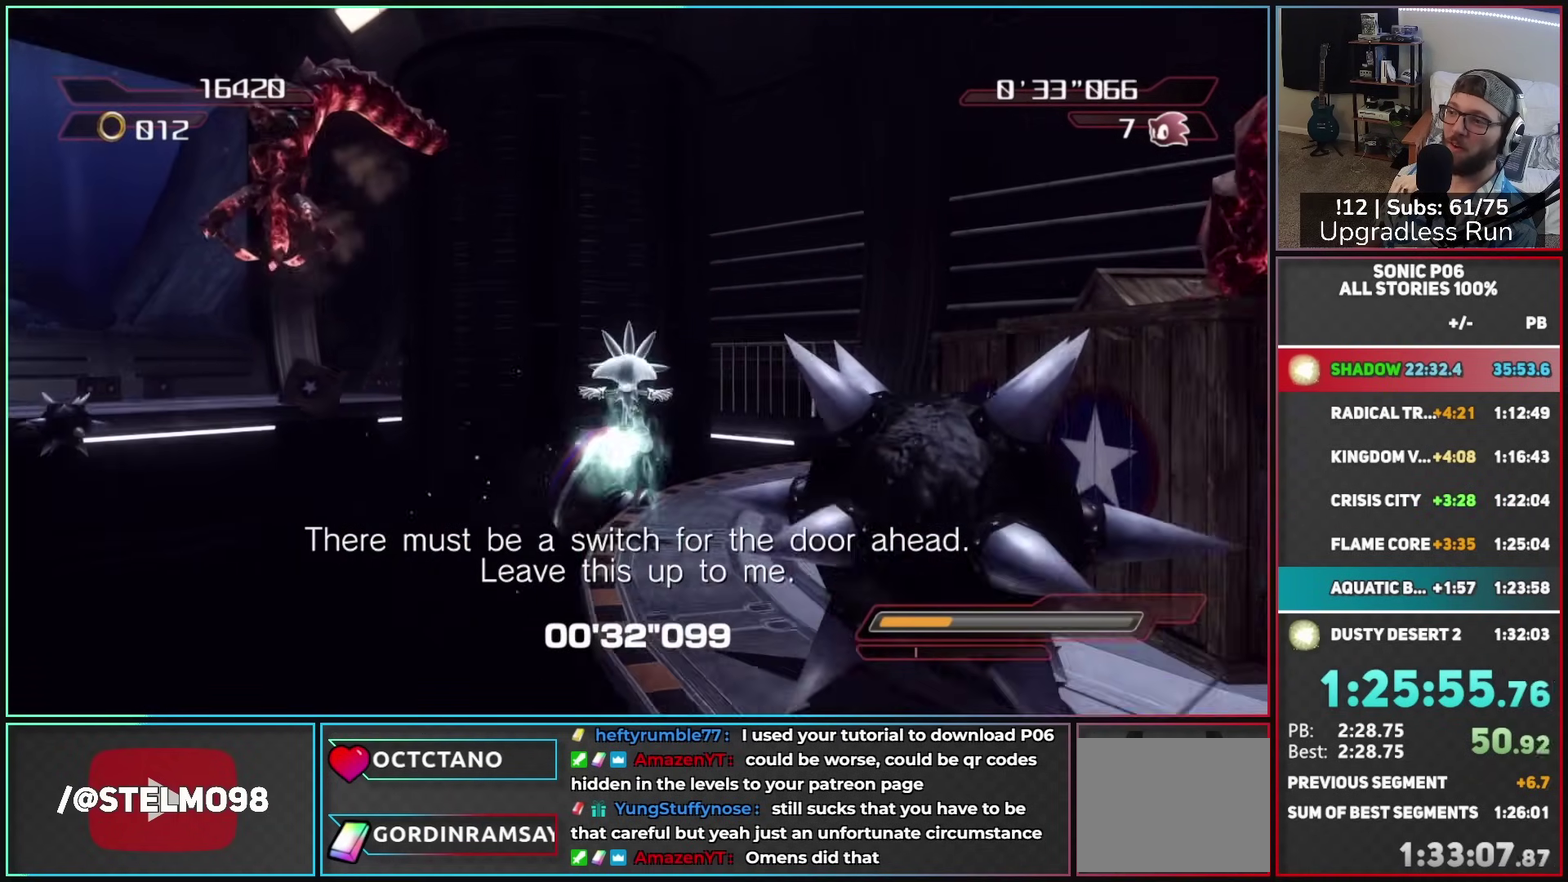
{"buttons": [], "left_stick": "up", "right_stick": "center", "button_events": []}
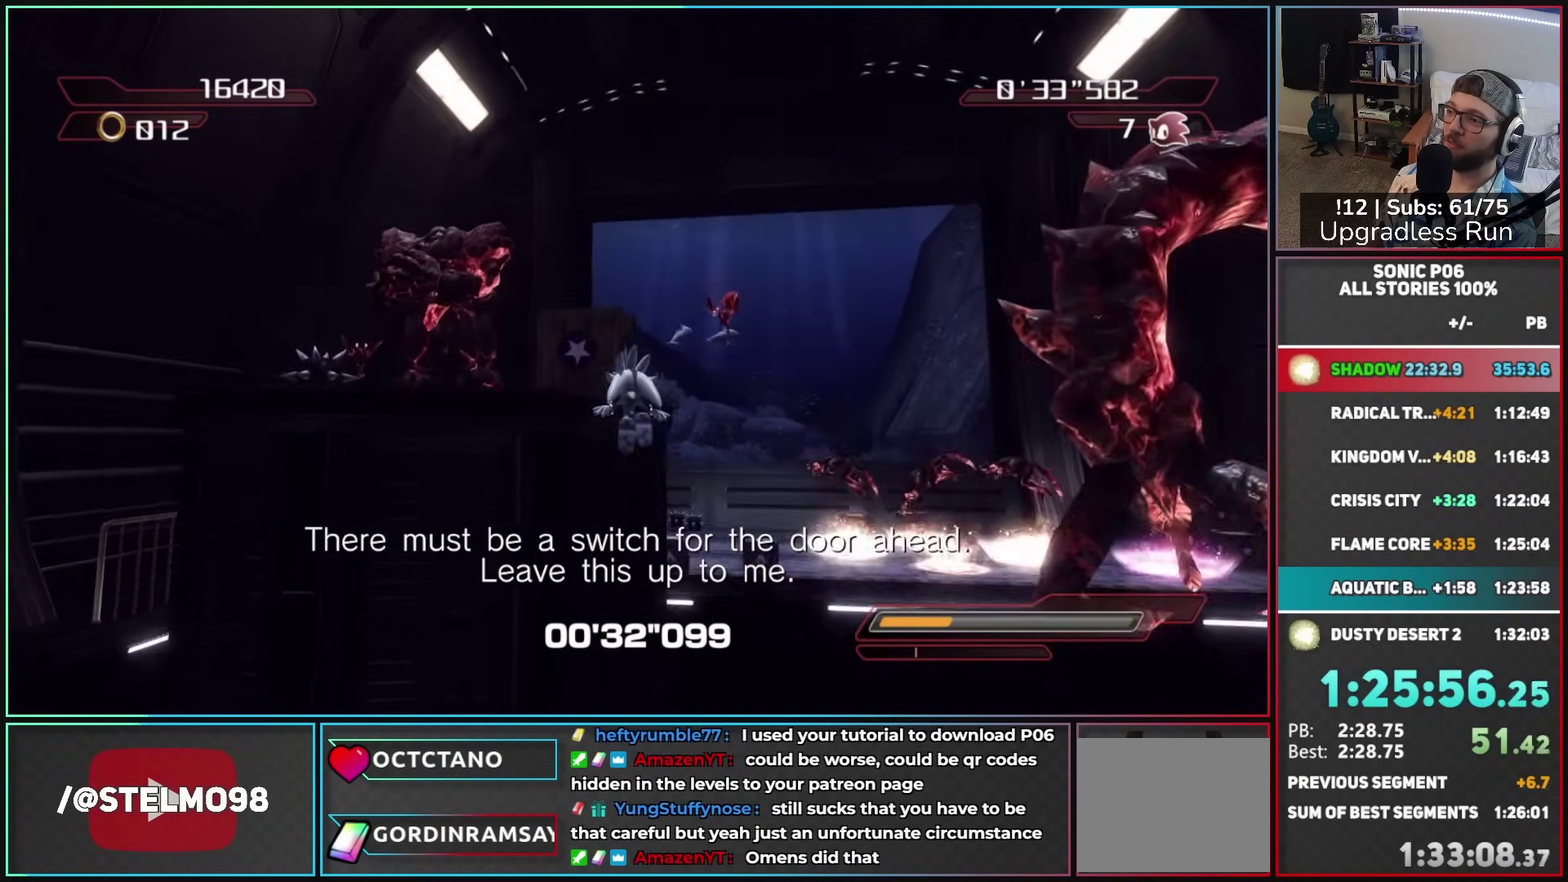
{"buttons": [], "left_stick": "up", "right_stick": "center", "button_events": []}
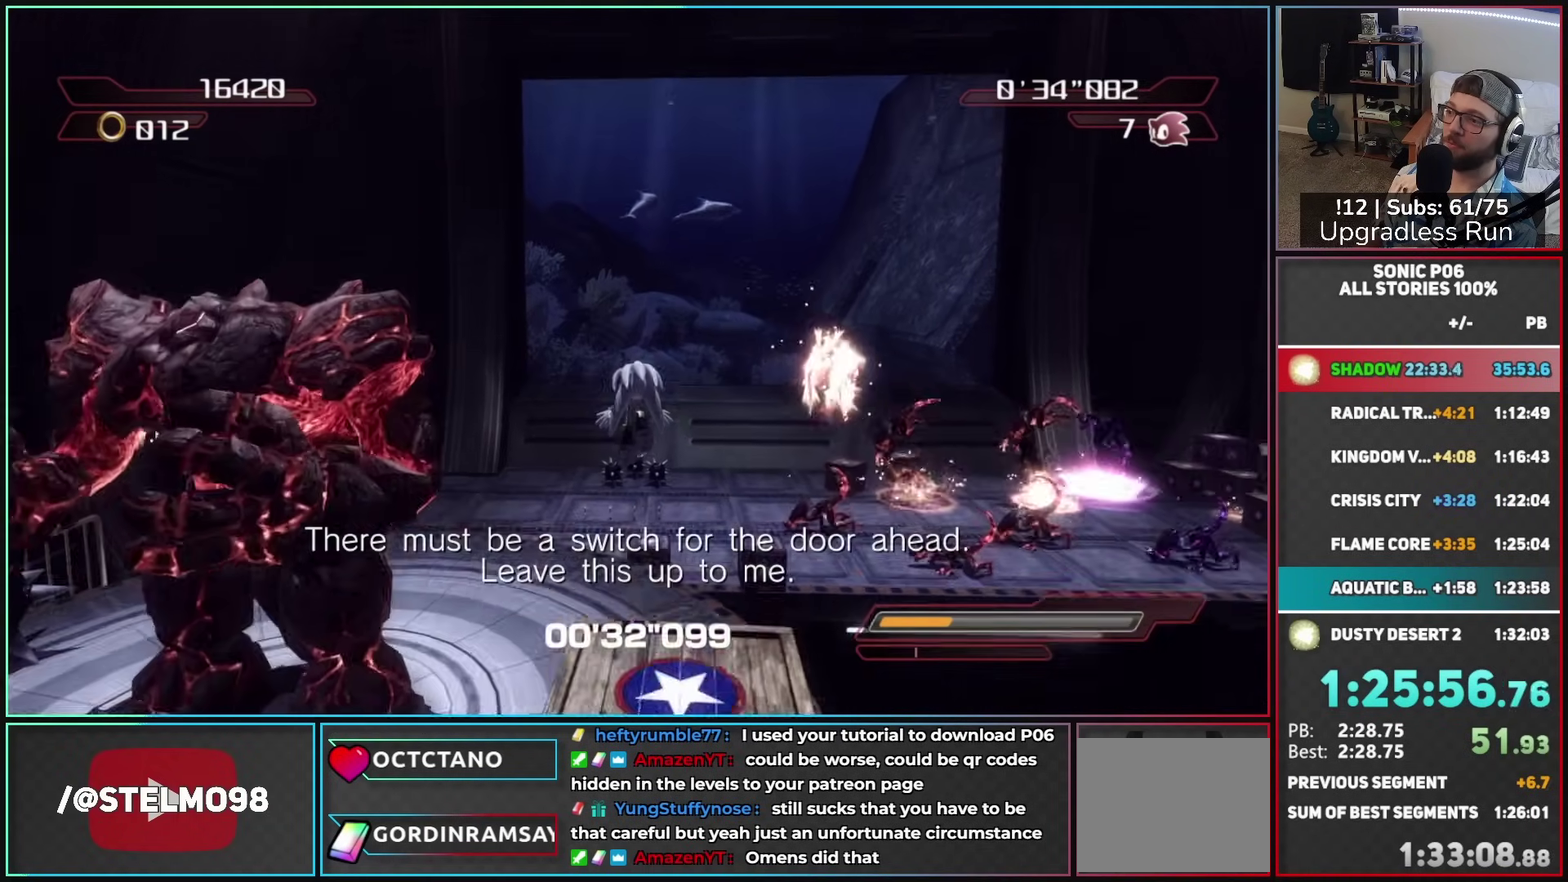
{"buttons": ["A"], "left_stick": "up", "right_stick": "center", "button_events": [[500, "A", "down"]]}
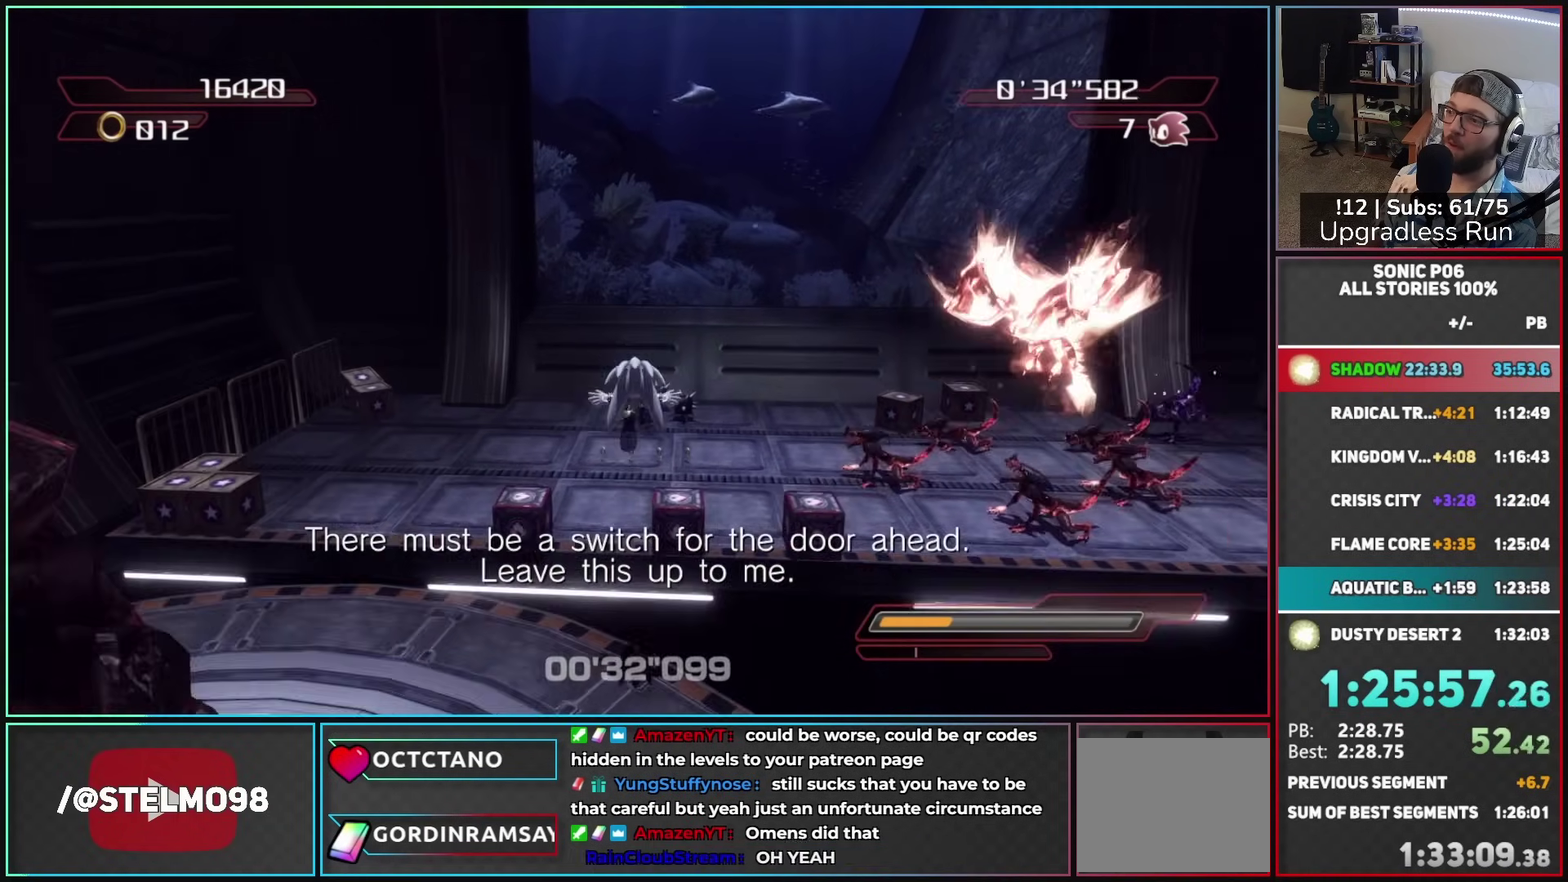
{"buttons": [], "left_stick": "up", "right_stick": "center", "button_events": [[117, "A", "up"], [367, "A", "down"], [467, "A", "up"]]}
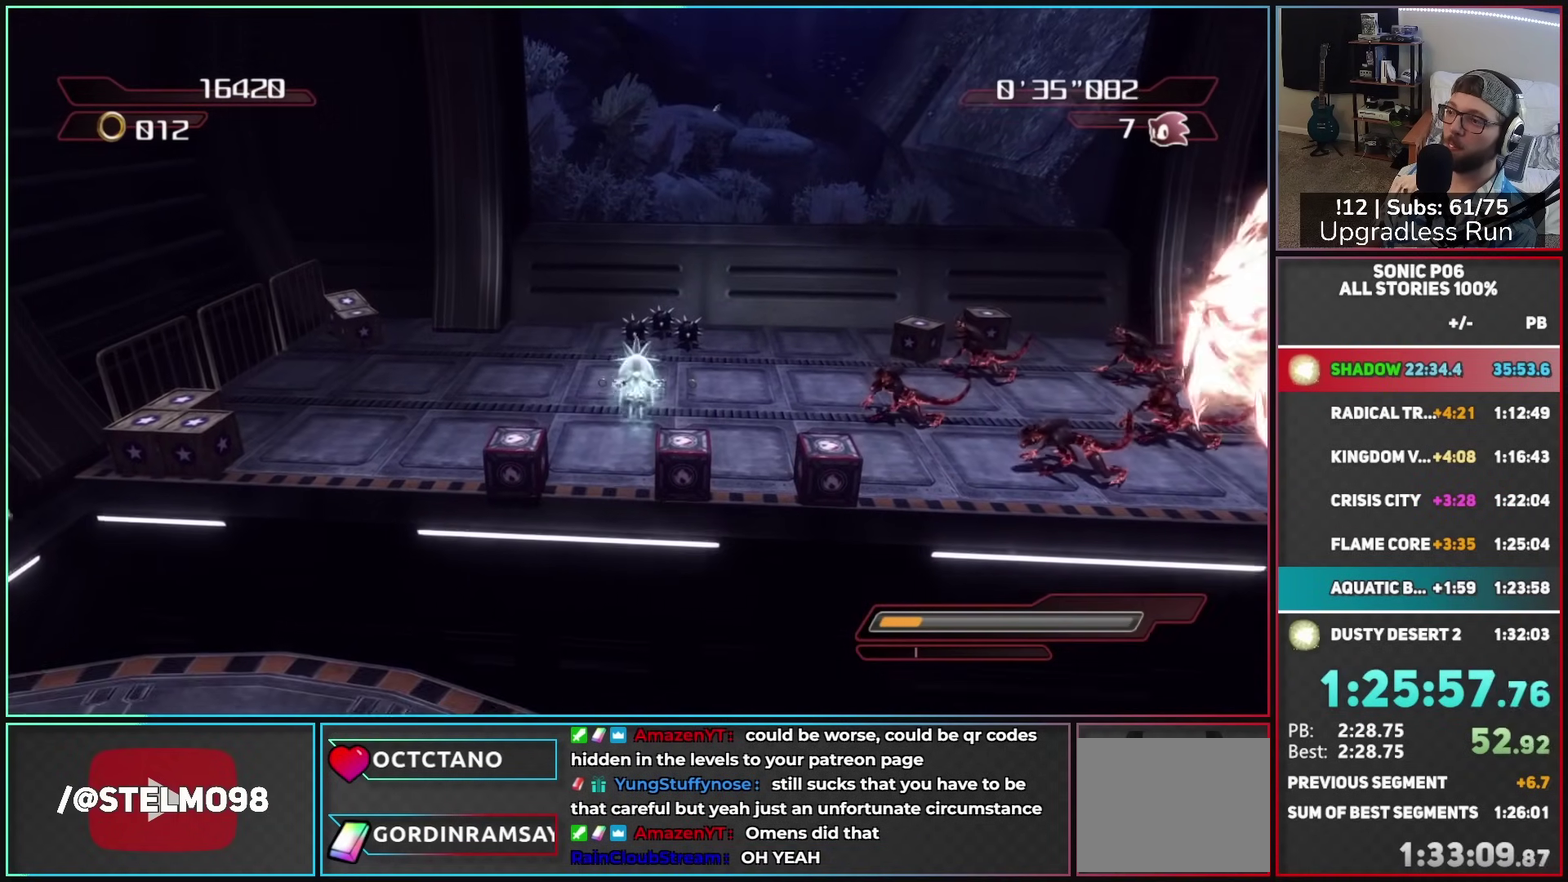
{"buttons": [], "left_stick": "up", "right_stick": "center", "button_events": [[233, "A", "down"], [333, "A", "up"]]}
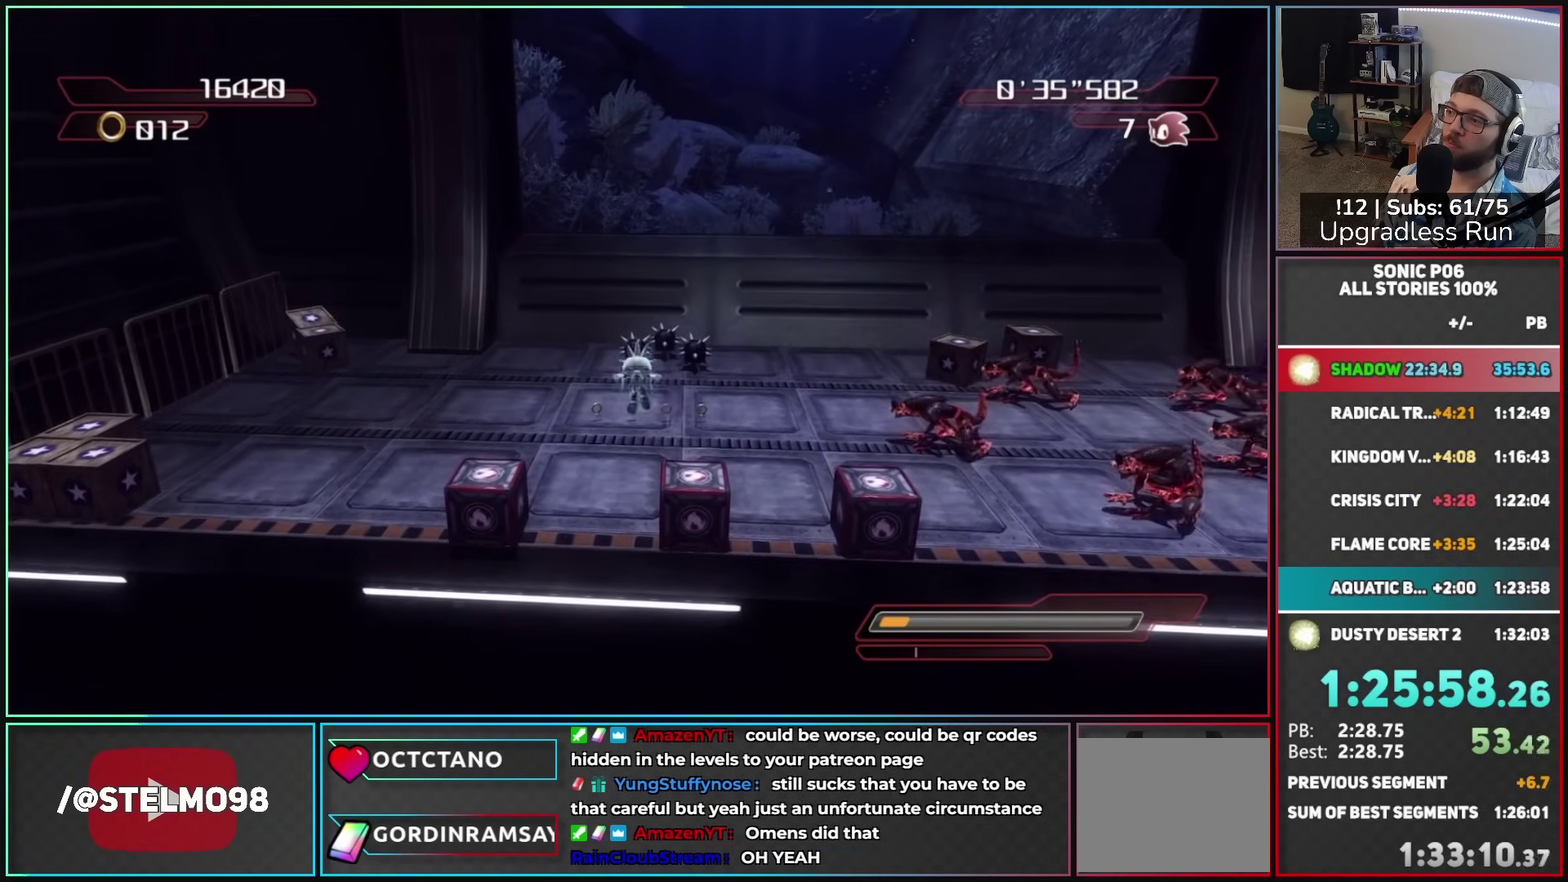
{"buttons": [], "left_stick": "up", "right_stick": "center", "button_events": []}
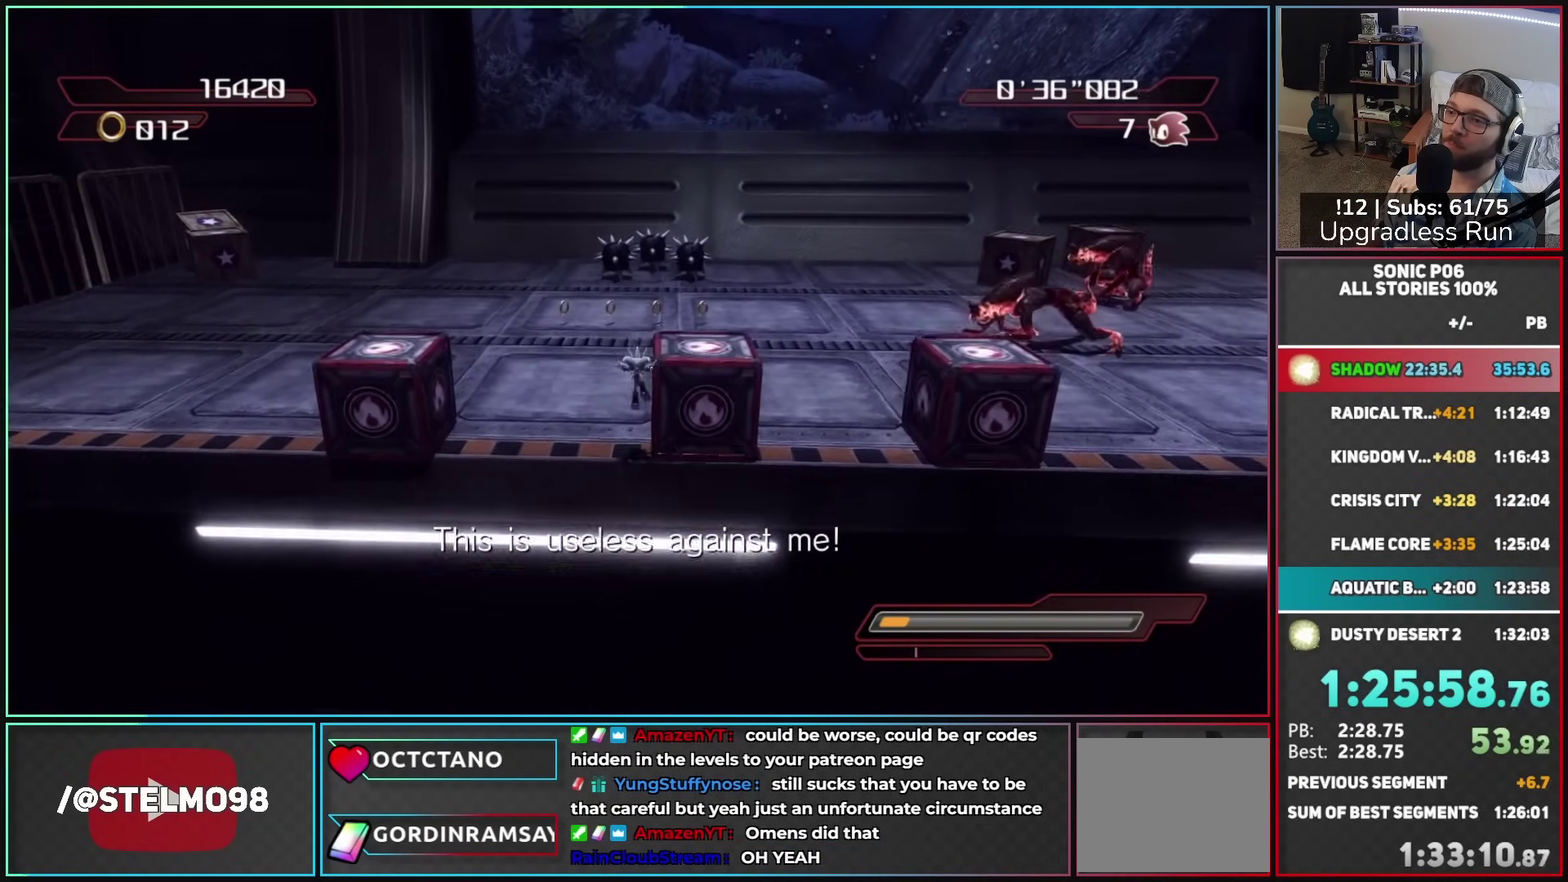
{"buttons": [], "left_stick": "up-right", "right_stick": "left", "button_events": []}
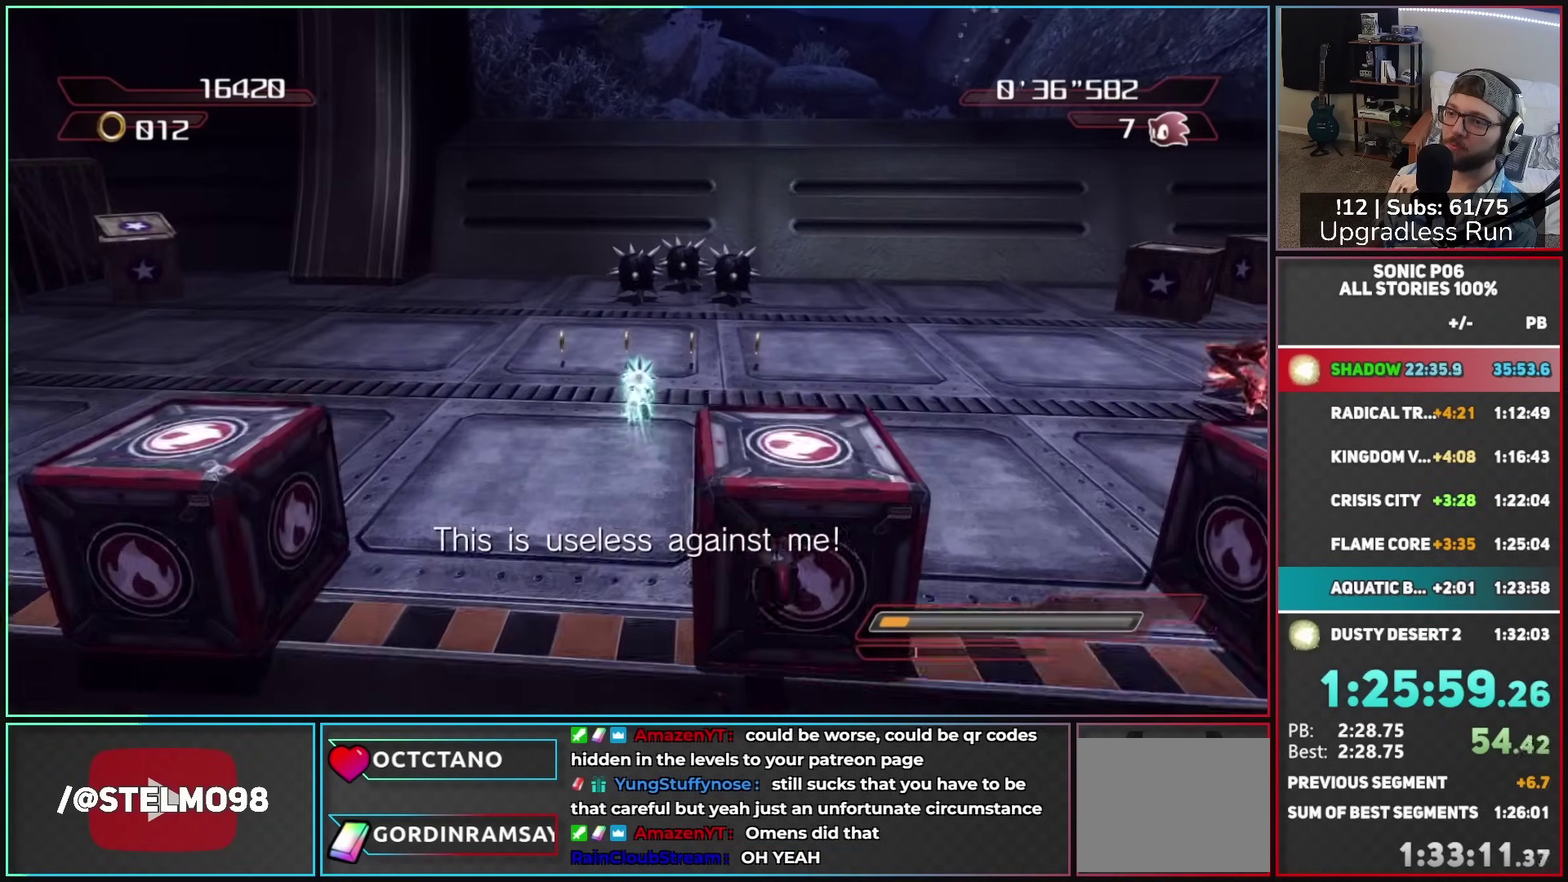
{"buttons": ["R2"], "left_stick": "right", "right_stick": "left", "button_events": [[450, "R2", "down"]]}
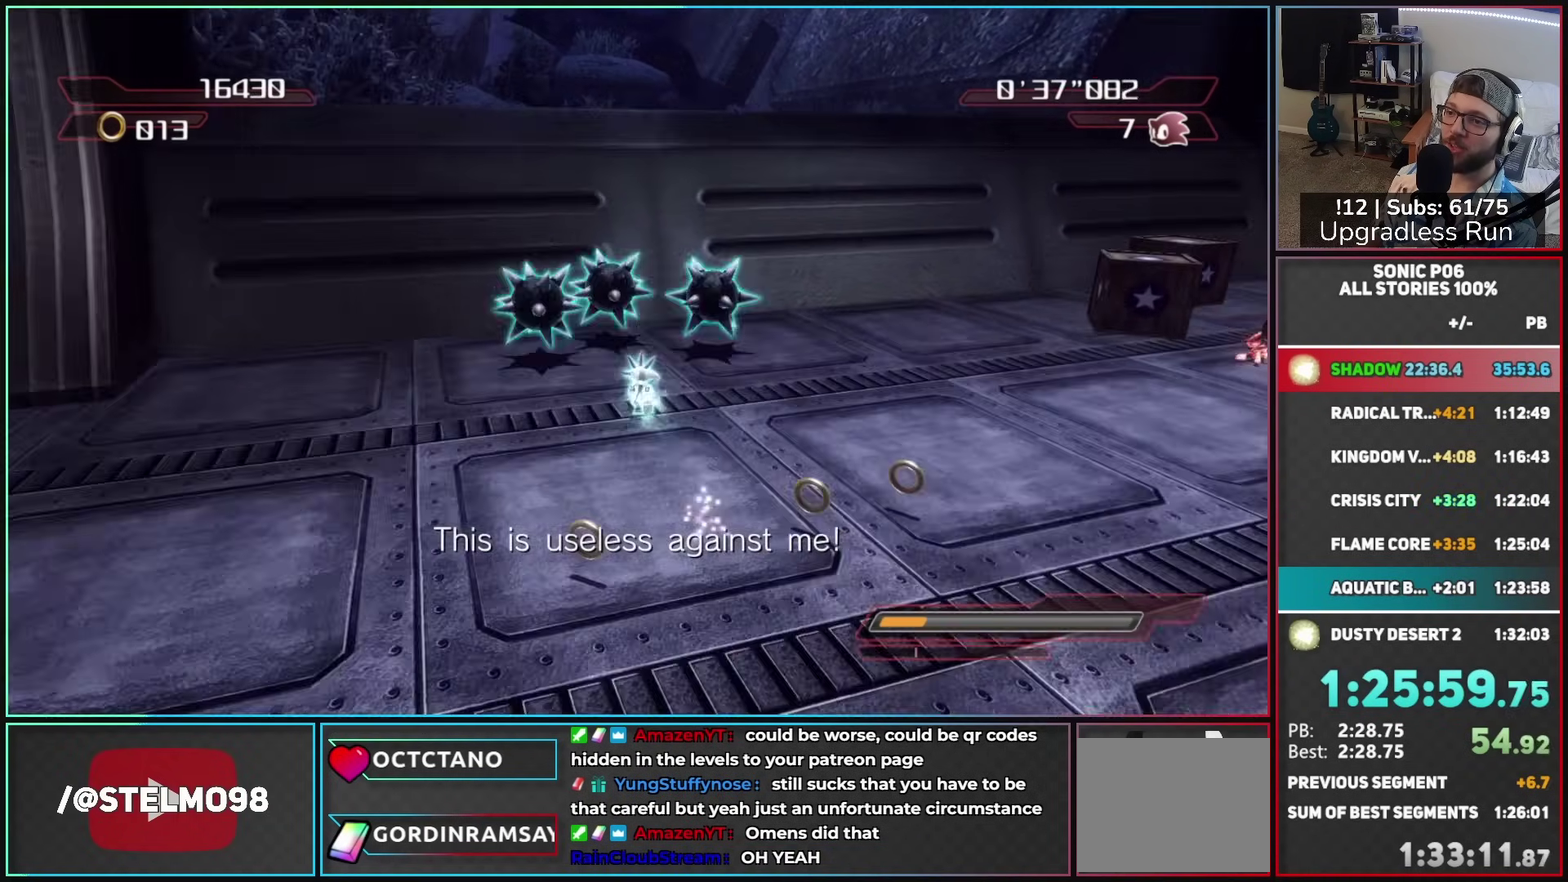
{"buttons": ["R2"], "left_stick": "right", "right_stick": "center", "button_events": []}
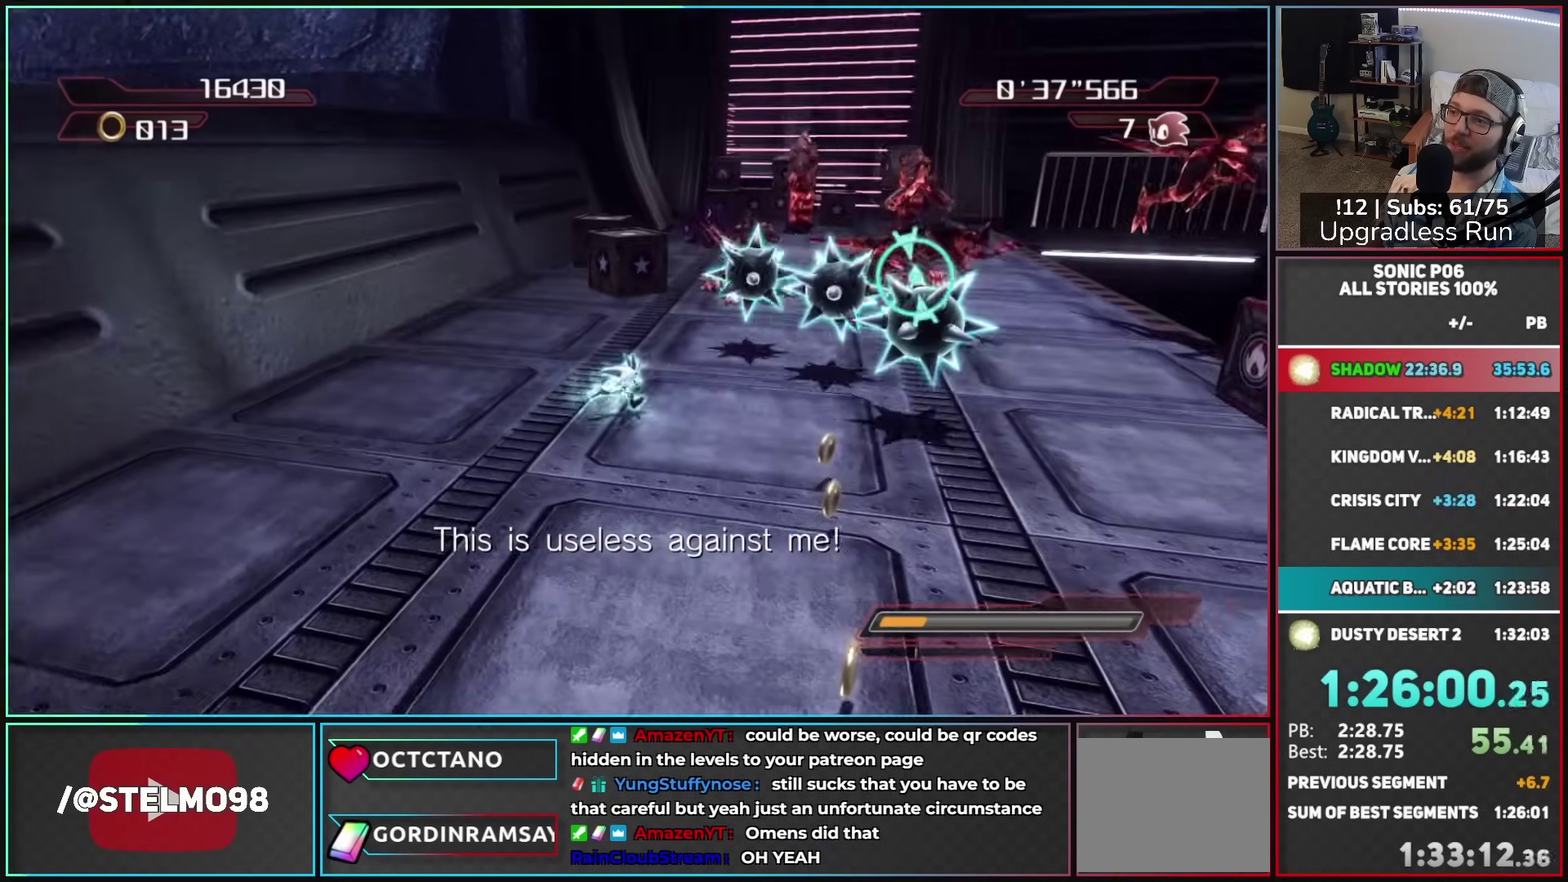
{"buttons": ["A"], "left_stick": "up-right", "right_stick": "center", "button_events": [[33, "R2", "up"], [250, "A", "down"]]}
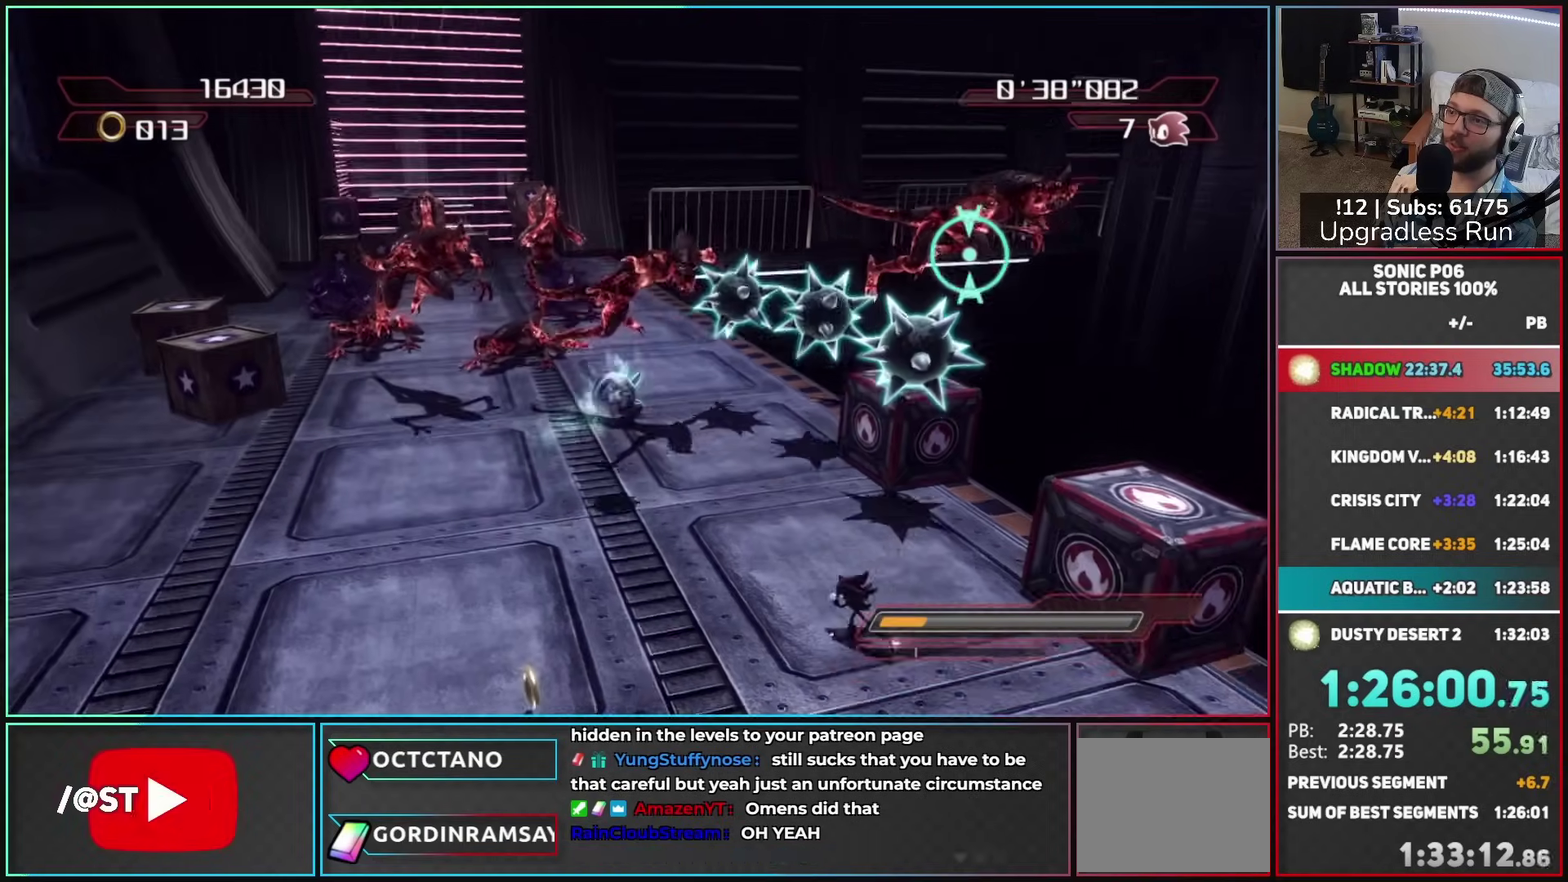
{"buttons": [], "left_stick": "up-left", "right_stick": "center", "button_events": [[117, "A", "up"]]}
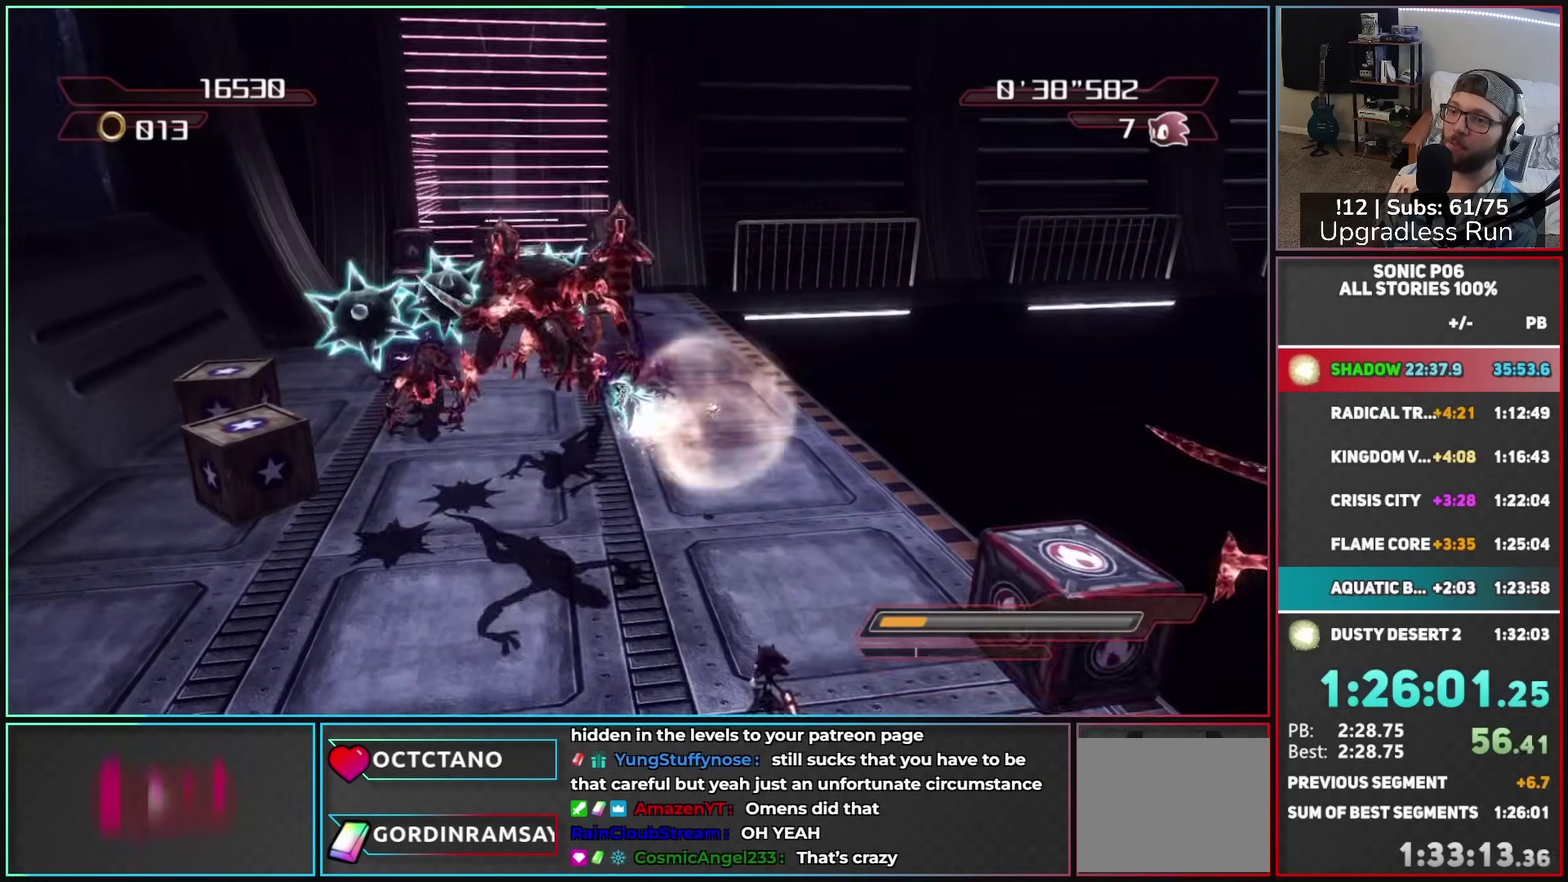
{"buttons": [], "left_stick": "up", "right_stick": "center", "button_events": []}